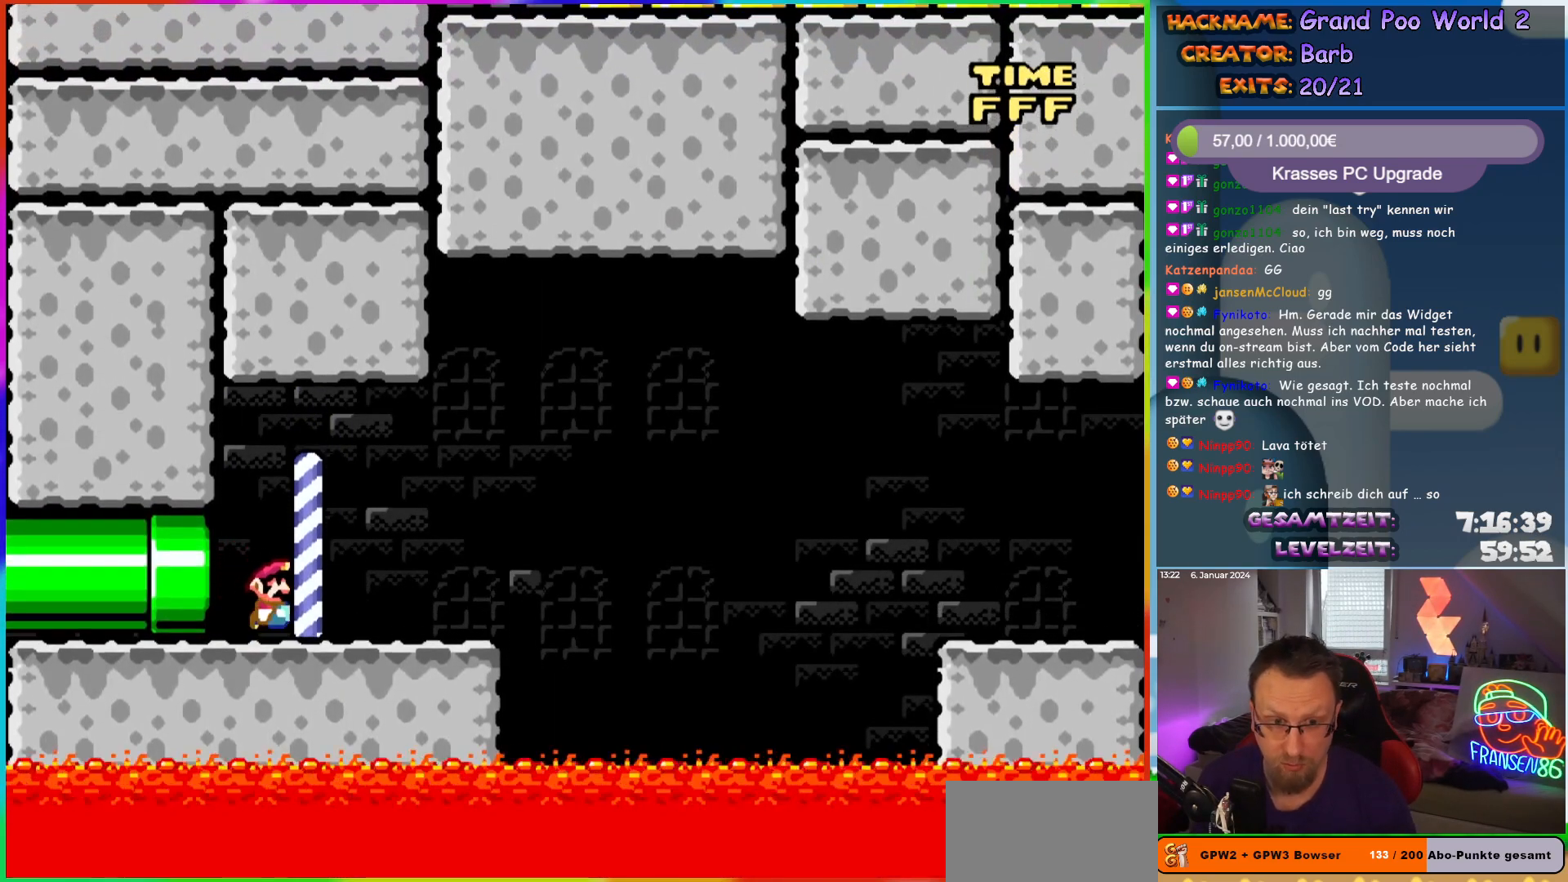
Gameplay with a controller (Nintendo layout); each line is a JSON object with the inputs held at the frame after it. "events" lists button and stick changes between this image and that frame as [ms after this image, input, new state], when the widget could be followed in between. Not read: L3 R3.
{"buttons": ["B", "Y", "DPAD_RIGHT"], "events": [[433, "B", "down"]]}
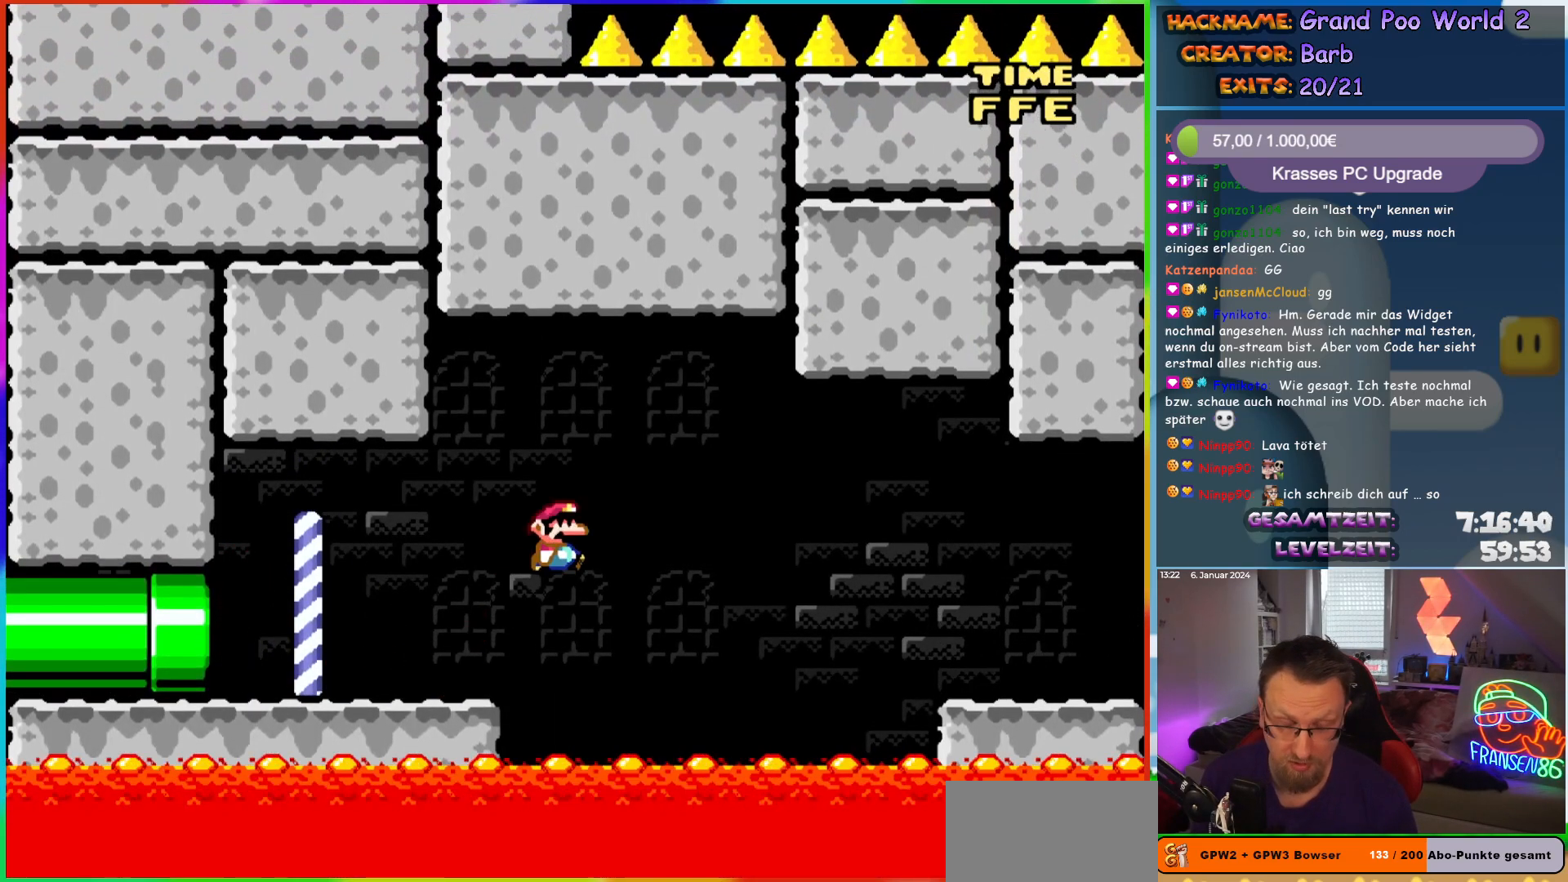
{"buttons": ["B", "Y", "DPAD_RIGHT"], "events": [[33, "B", "up"], [133, "B", "down"]]}
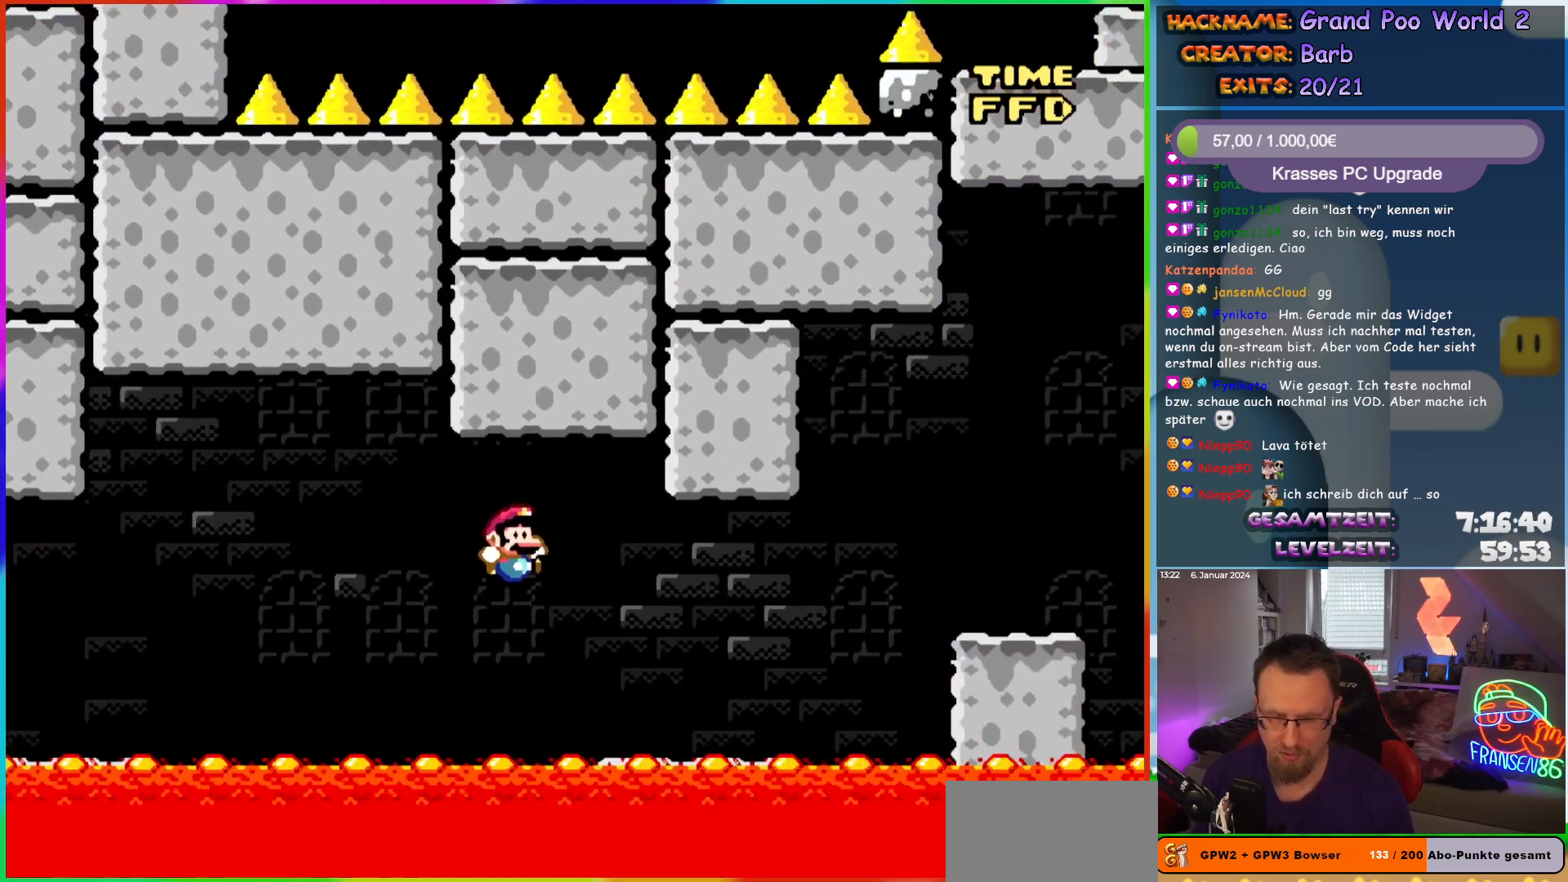
{"buttons": ["Y", "DPAD_RIGHT"], "events": [[250, "B", "up"], [367, "B", "down"], [450, "B", "up"]]}
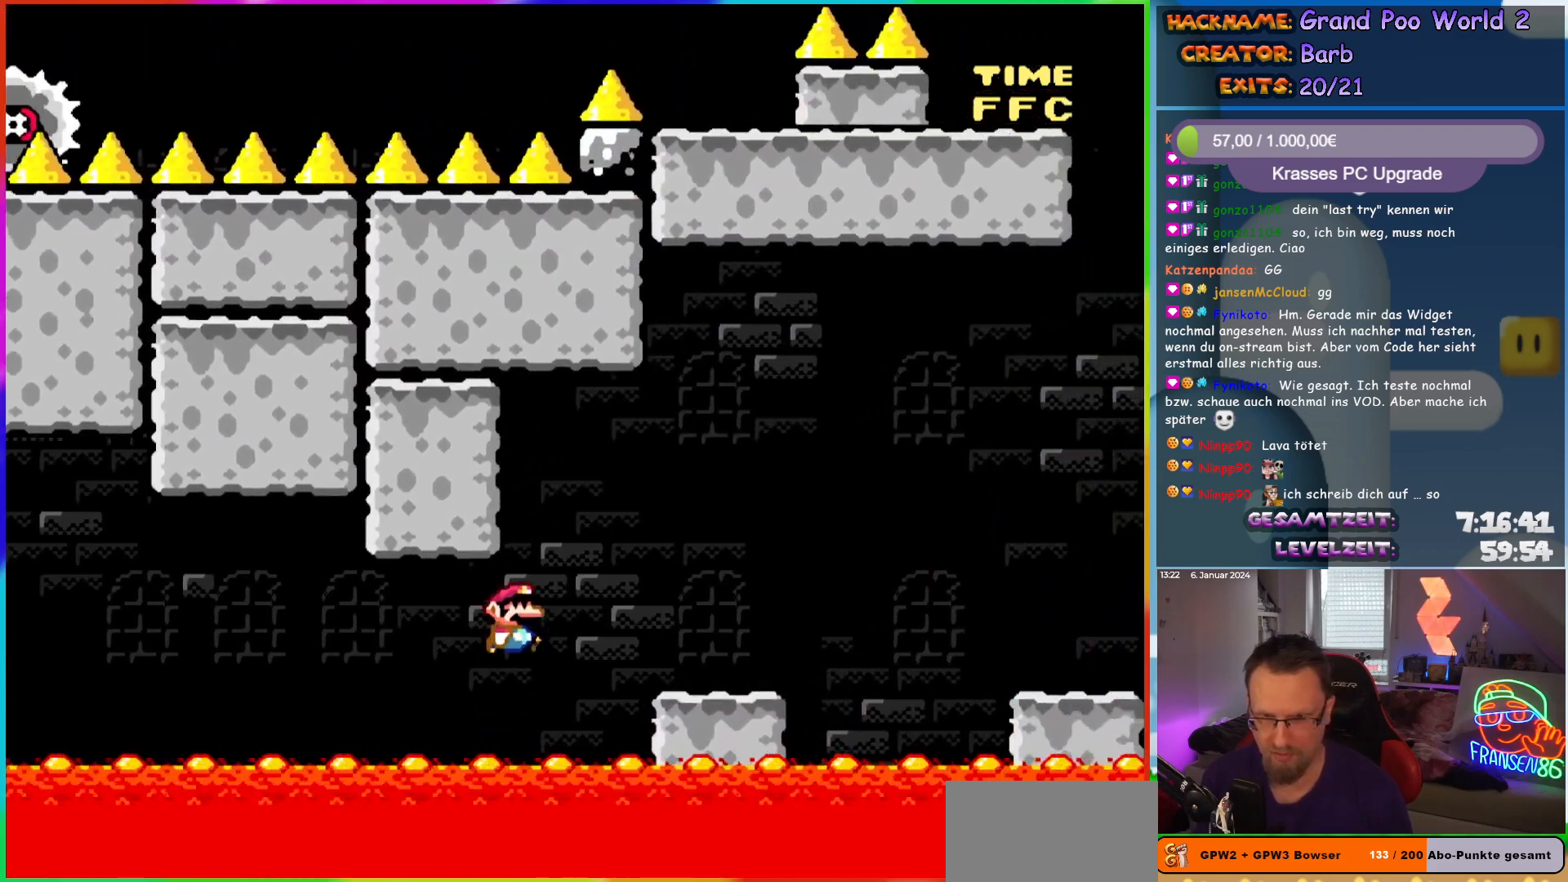
{"buttons": ["Y", "DPAD_RIGHT"], "events": [[367, "B", "down"], [450, "B", "up"]]}
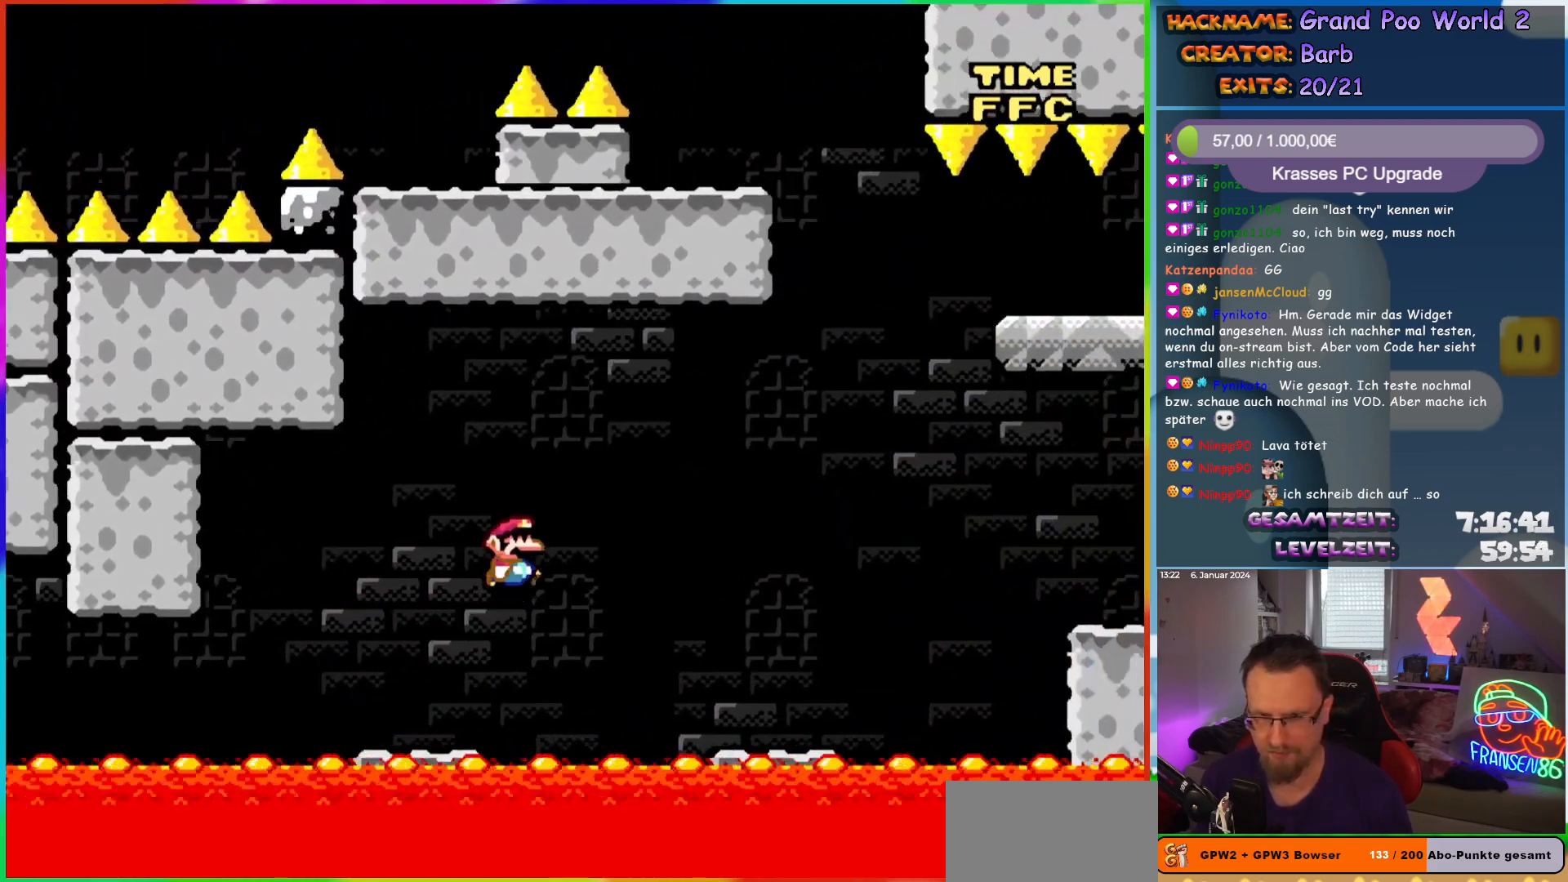
{"buttons": ["B", "Y", "DPAD_RIGHT"], "events": [[500, "B", "down"]]}
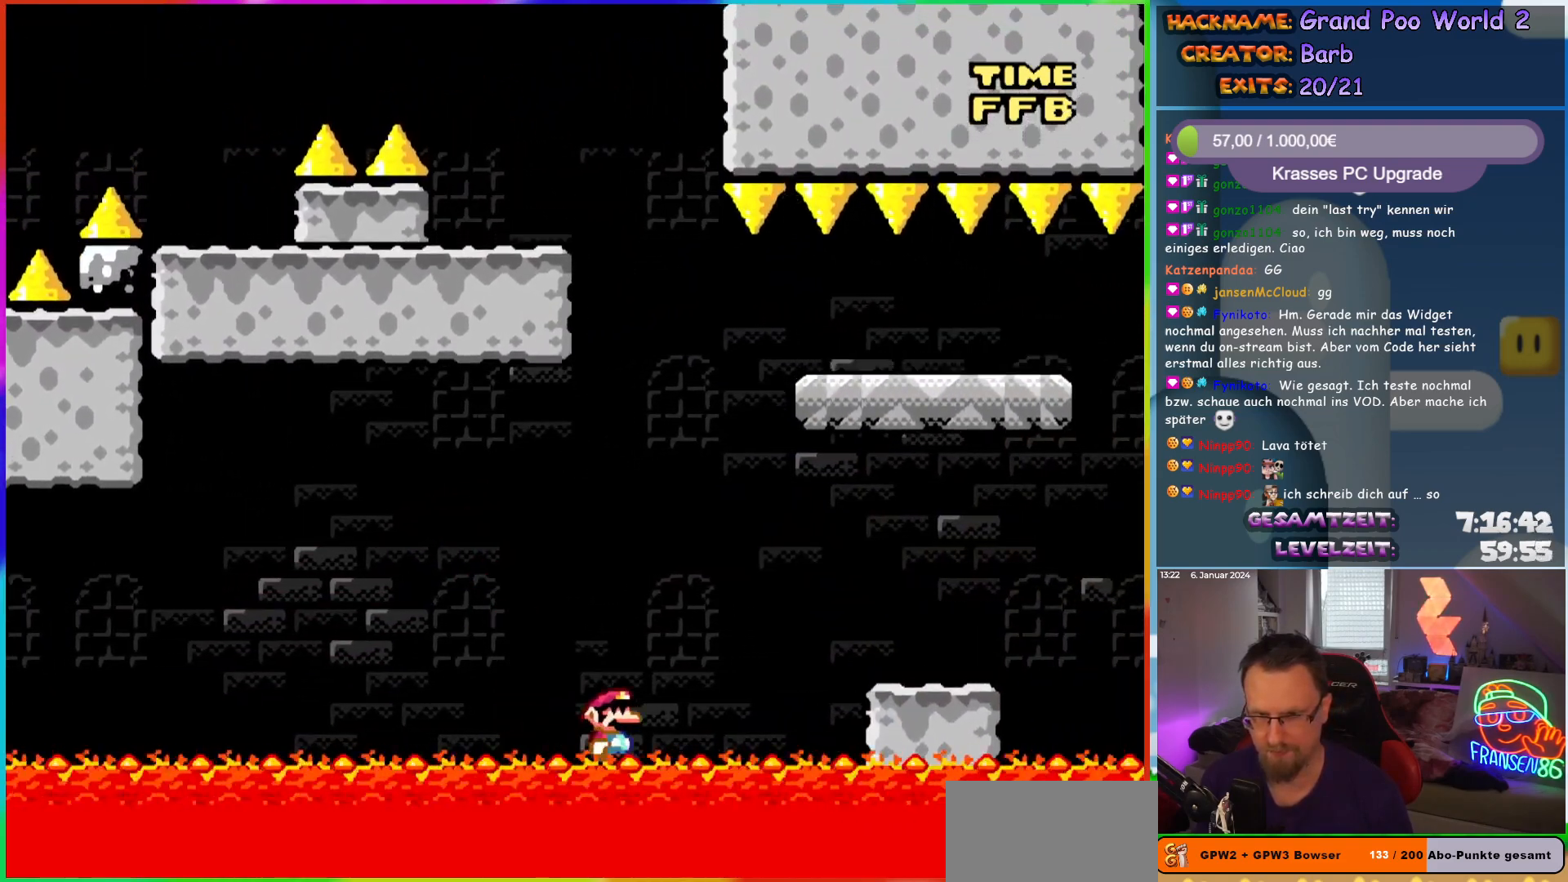
{"buttons": ["Y", "DPAD_RIGHT"], "events": [[67, "B", "up"]]}
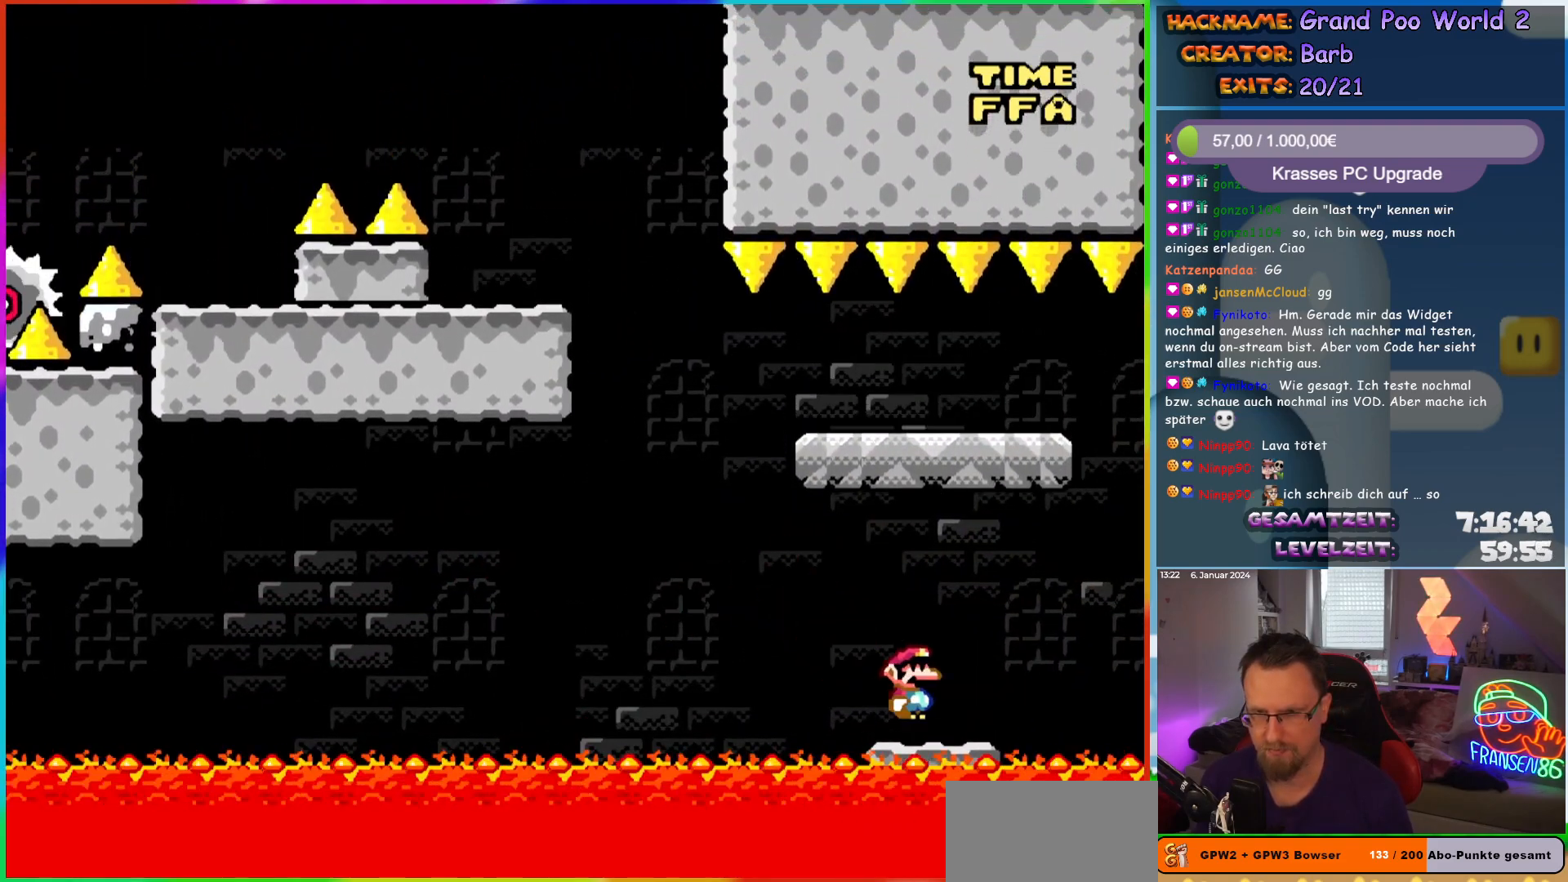
{"buttons": ["Y"], "events": [[17, "B", "down"], [67, "DPAD_RIGHT", "up"], [83, "DPAD_LEFT", "down"], [250, "DPAD_LEFT", "up"], [300, "B", "up"]]}
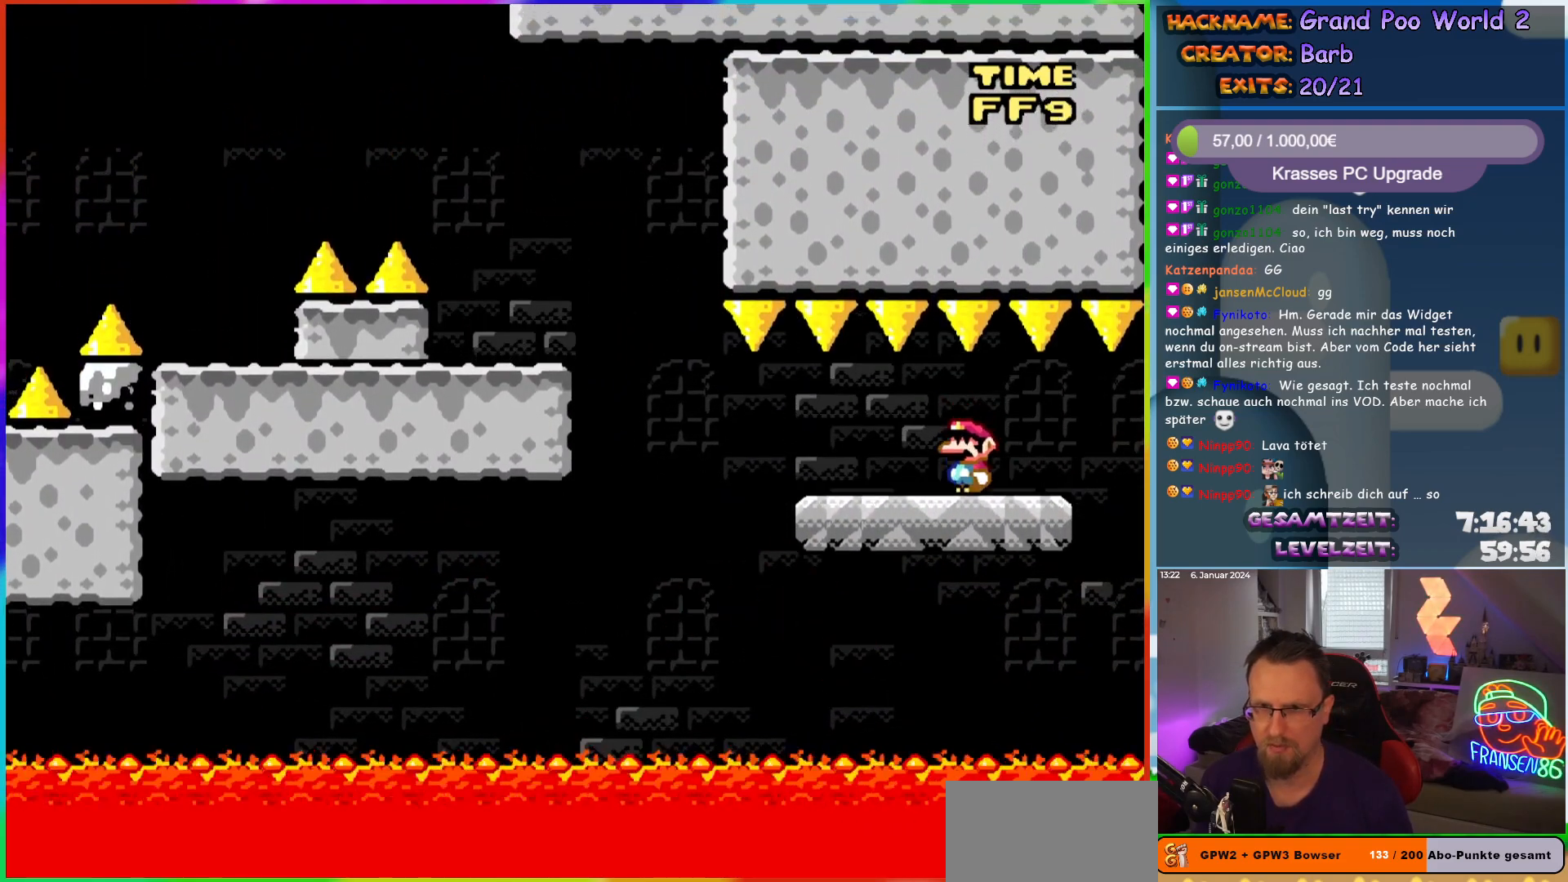
{"buttons": ["Y", "DPAD_LEFT"], "events": [[67, "DPAD_LEFT", "down"]]}
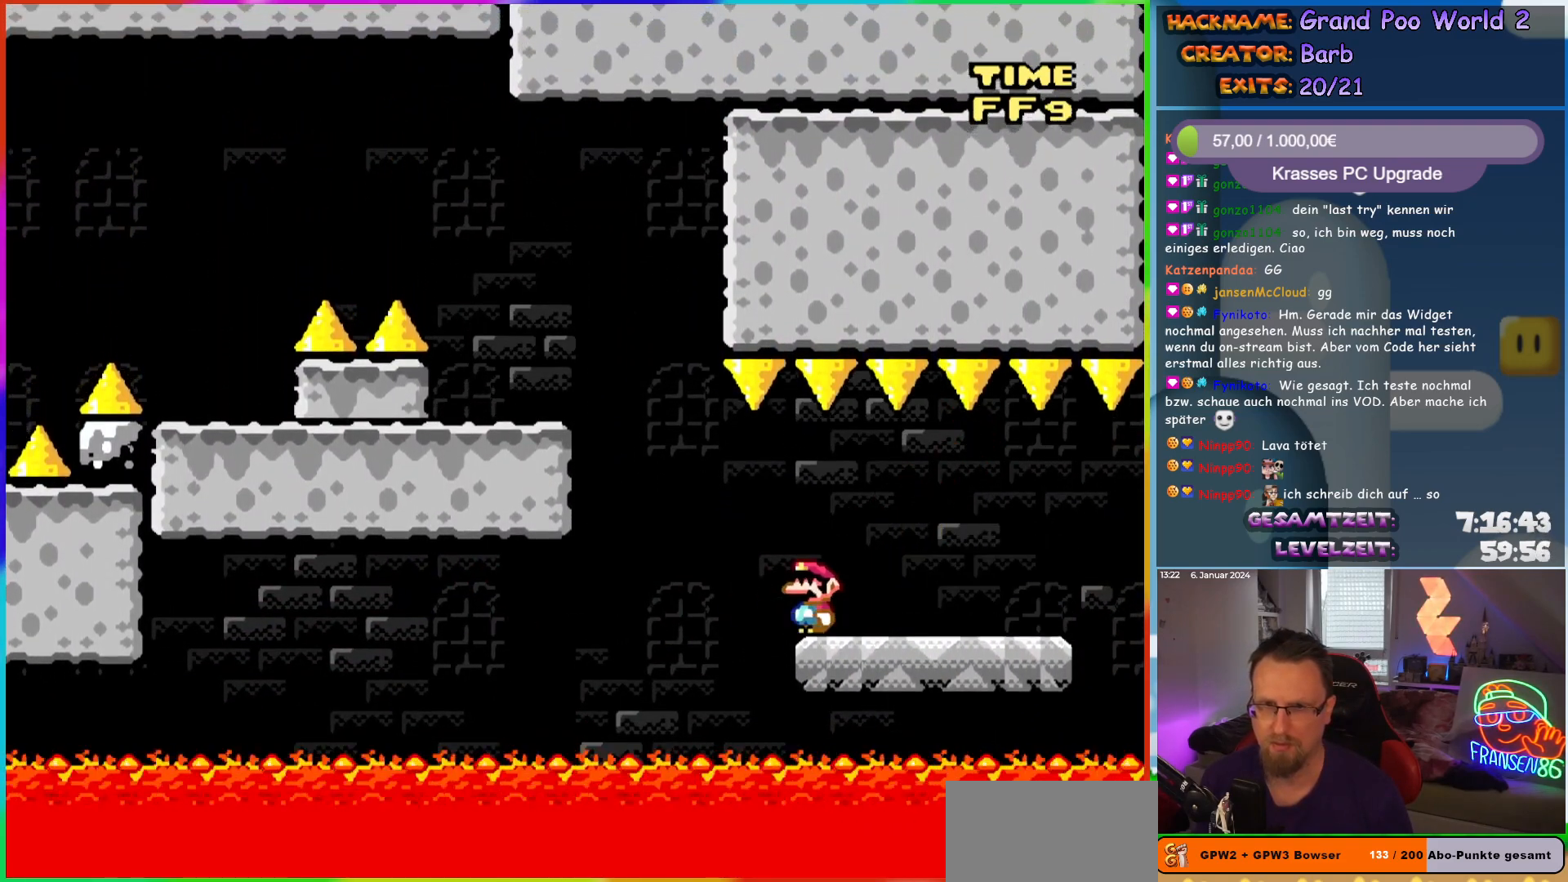
{"buttons": ["Y", "DPAD_LEFT"], "events": [[67, "B", "down"], [250, "B", "up"], [250, "DPAD_UP", "down"], [267, "DPAD_LEFT", "up"], [283, "DPAD_RIGHT", "down"], [283, "DPAD_UP", "up"], [333, "DPAD_LEFT", "down"], [333, "DPAD_RIGHT", "up"]]}
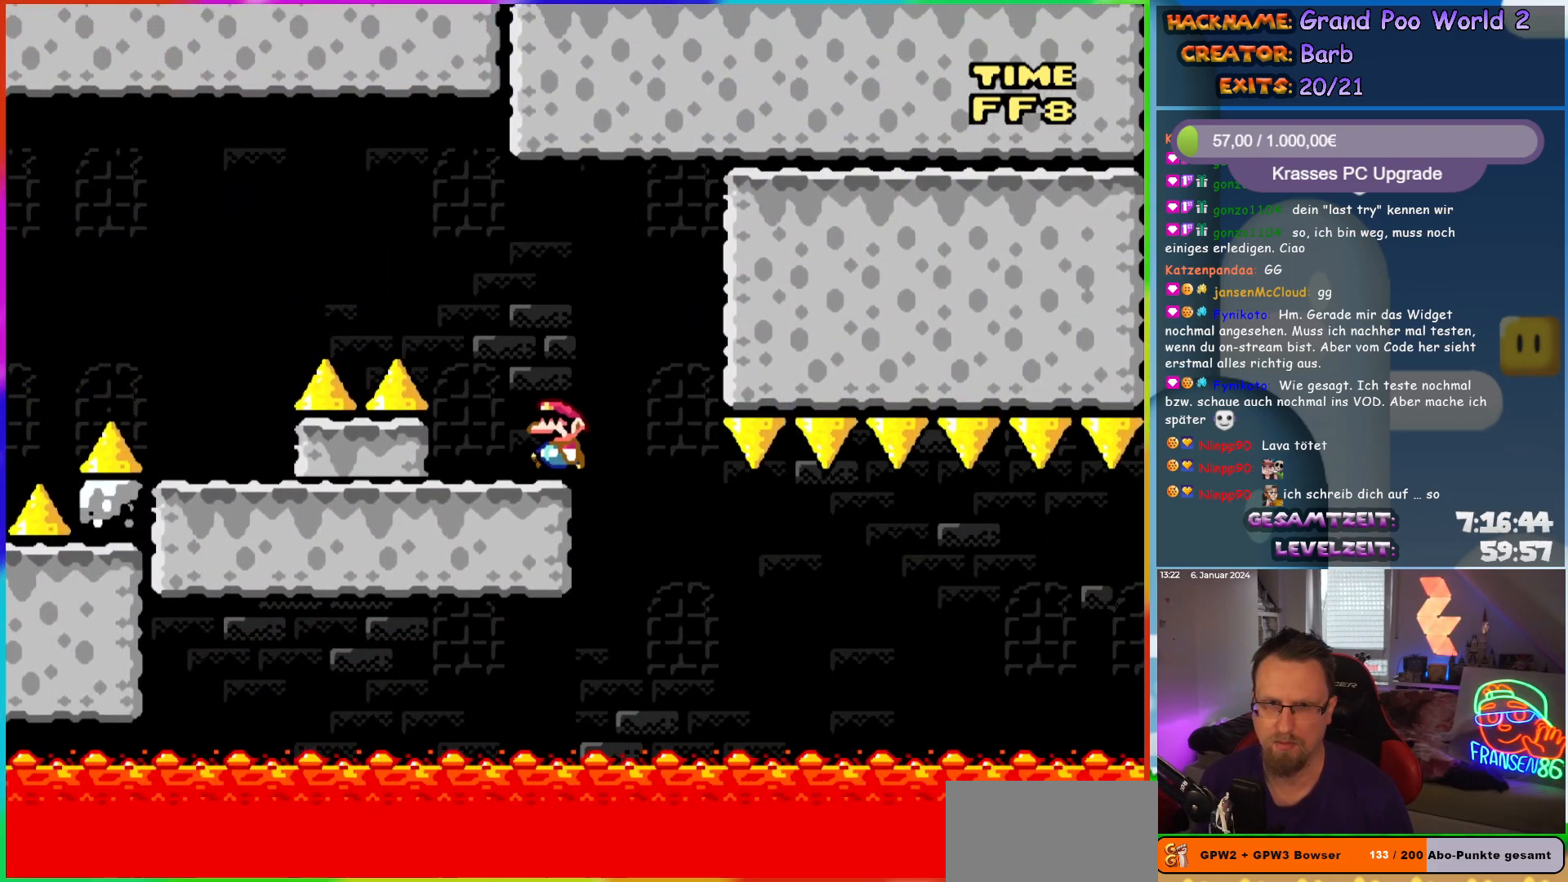
{"buttons": ["DPAD_LEFT"], "events": [[50, "B", "down"], [167, "B", "up"], [267, "B", "down"], [350, "B", "up"], [483, "Y", "up"]]}
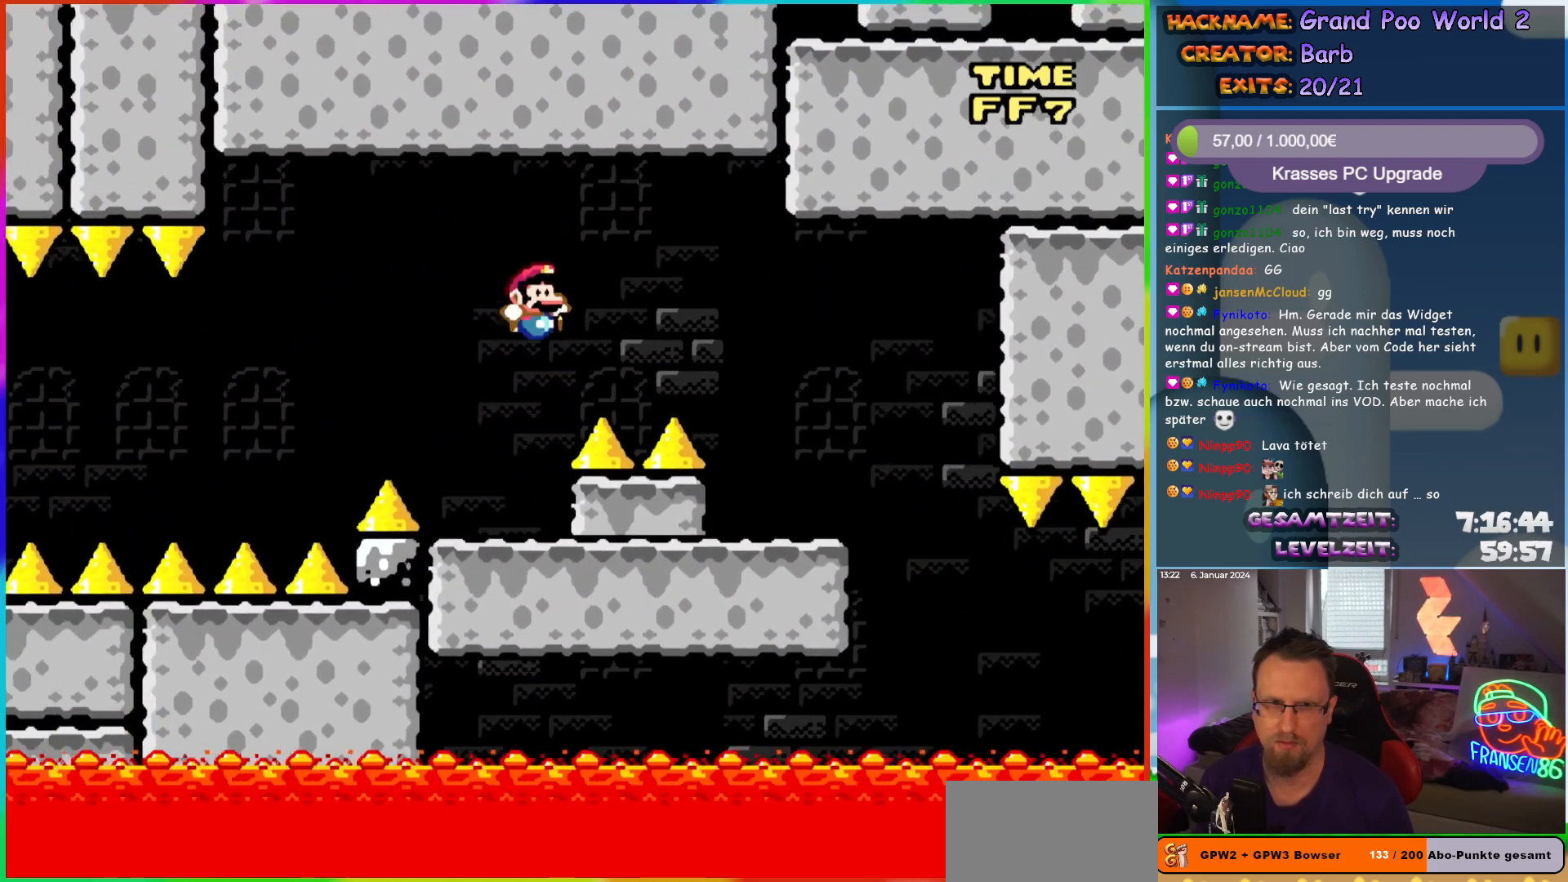
{"buttons": ["X", "DPAD_LEFT"], "events": [[17, "DPAD_LEFT", "up"], [33, "DPAD_RIGHT", "down"], [67, "X", "down"], [183, "DPAD_RIGHT", "up"], [467, "DPAD_LEFT", "down"]]}
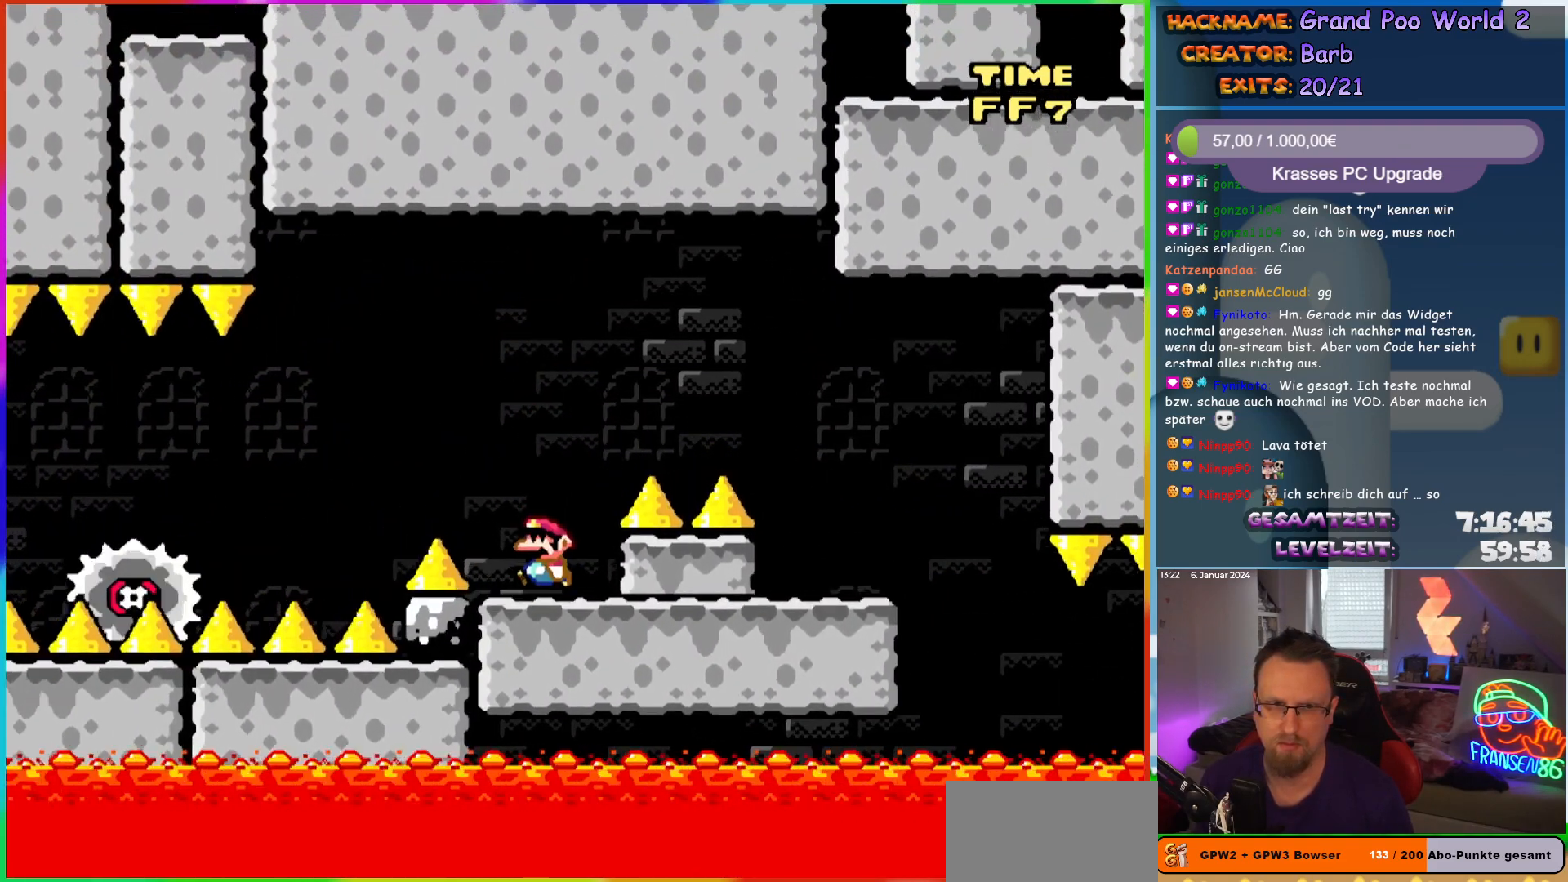
{"buttons": ["A", "X", "DPAD_RIGHT"], "events": [[83, "A", "down"], [400, "DPAD_LEFT", "up"], [400, "DPAD_UP", "down"], [433, "DPAD_RIGHT", "down"], [433, "DPAD_UP", "up"]]}
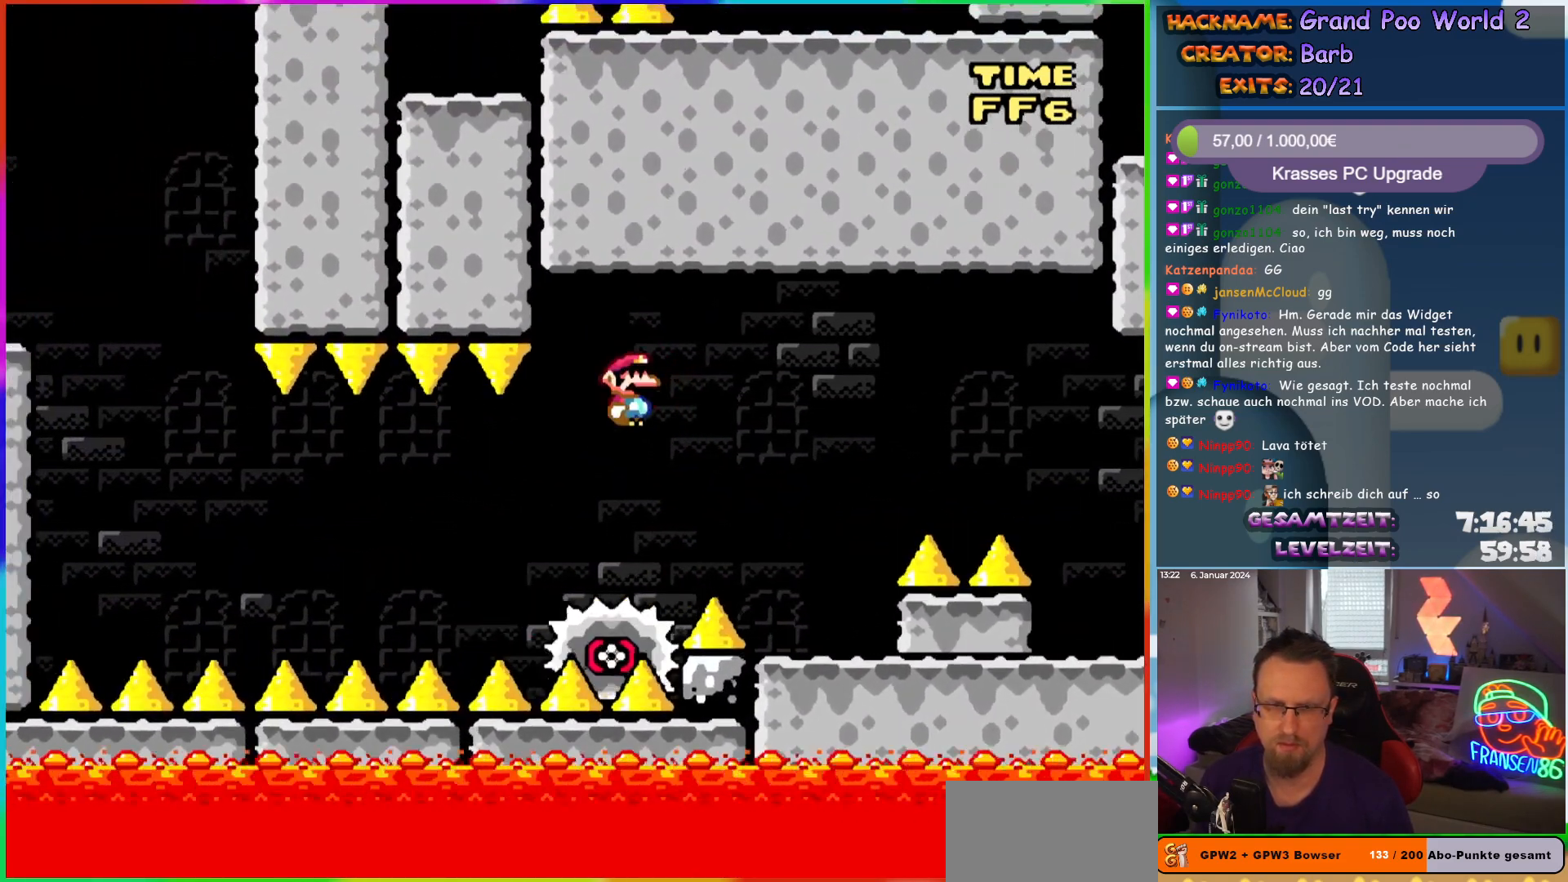
{"buttons": ["X"], "events": [[117, "DPAD_LEFT", "down"], [117, "DPAD_RIGHT", "up"], [217, "A", "up"], [500, "DPAD_LEFT", "up"]]}
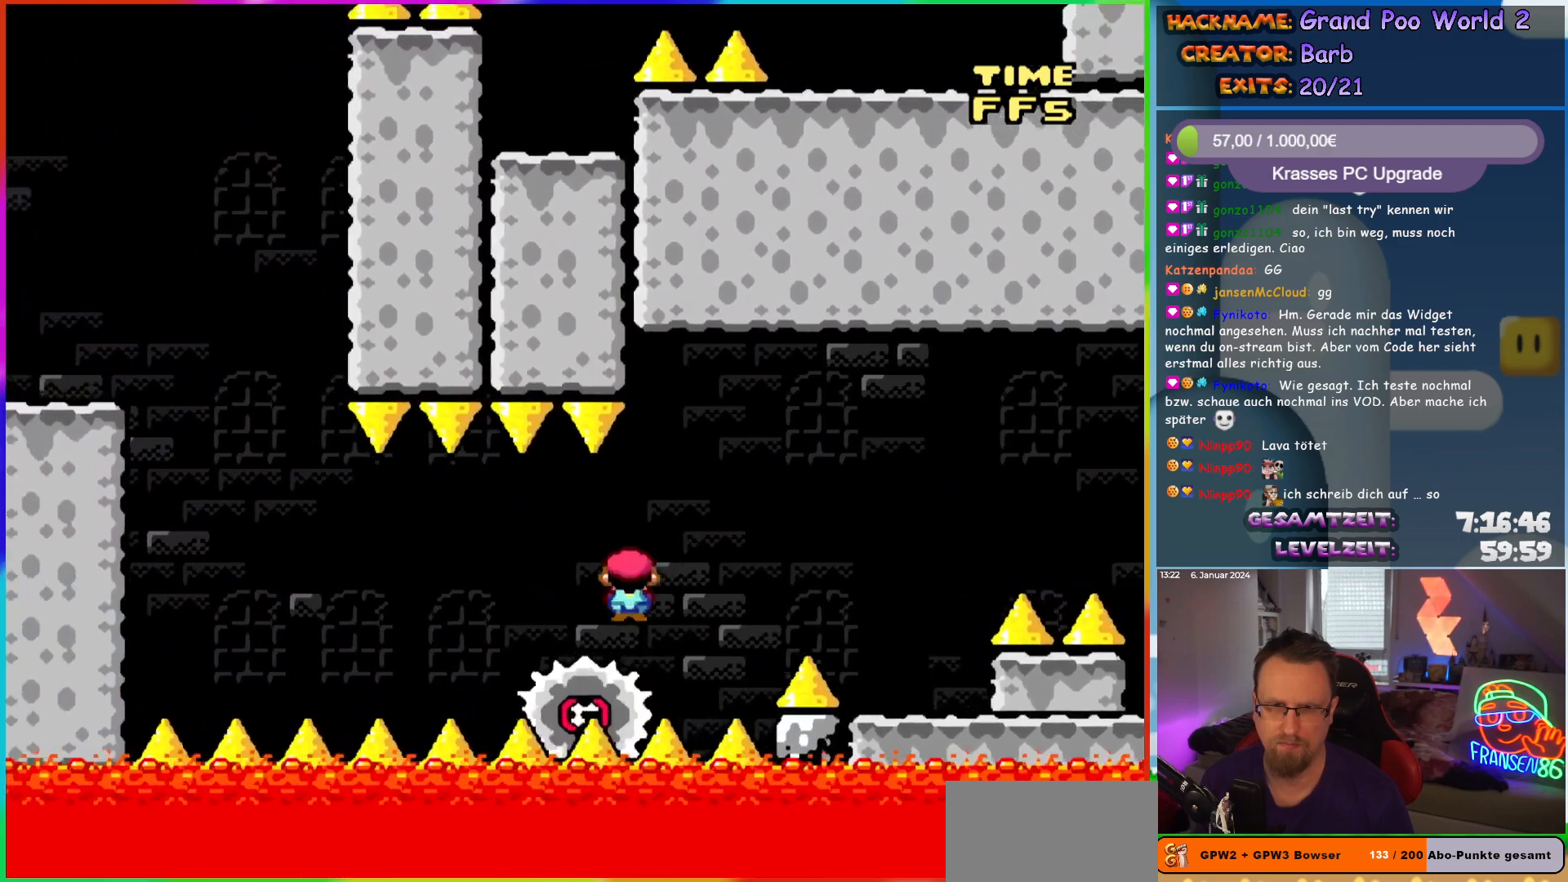
{"buttons": ["X"], "events": []}
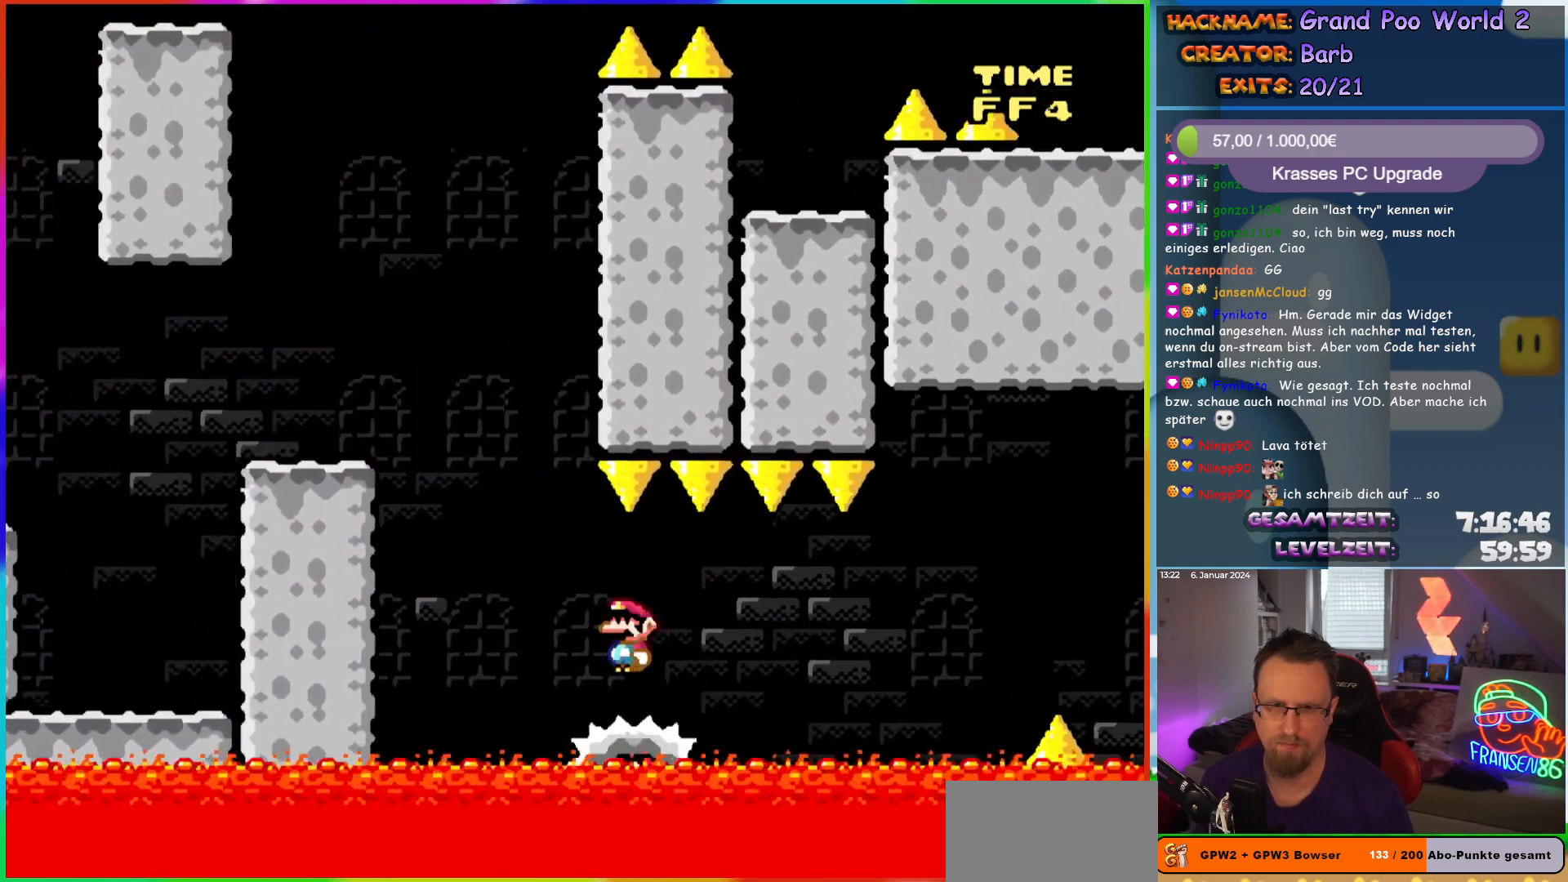
{"buttons": ["A", "X", "DPAD_LEFT"], "events": [[50, "DPAD_LEFT", "down"], [117, "A", "down"], [117, "DPAD_UP", "down"], [150, "DPAD_LEFT", "up"], [150, "DPAD_RIGHT", "down"], [150, "DPAD_UP", "up"], [300, "DPAD_RIGHT", "up"], [300, "DPAD_UP", "down"], [317, "DPAD_LEFT", "down"], [317, "DPAD_UP", "up"]]}
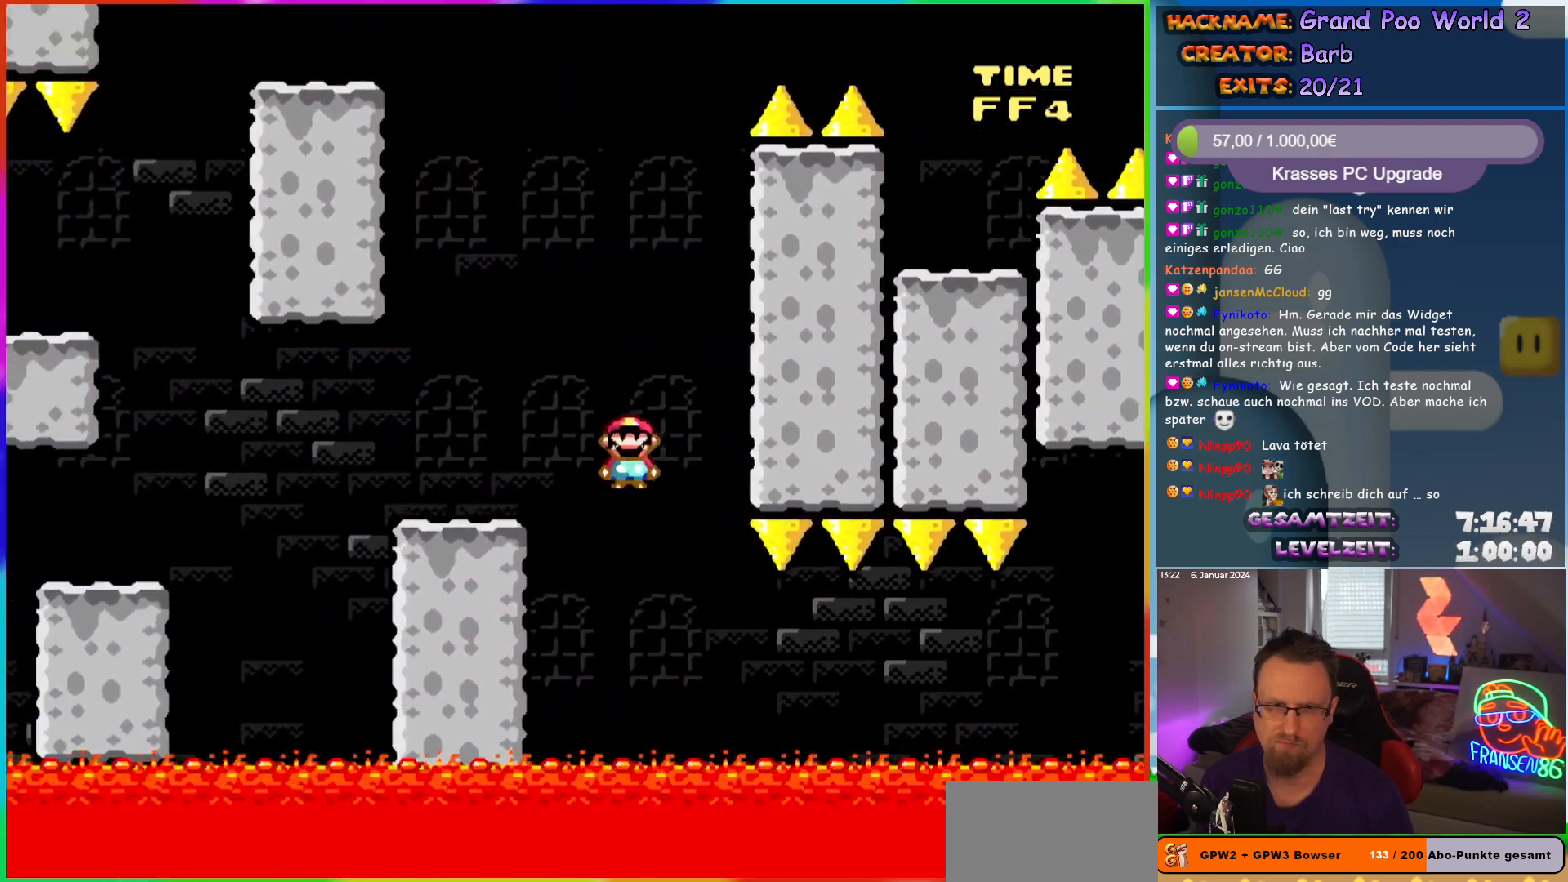
{"buttons": ["A", "X", "DPAD_LEFT"], "events": [[250, "A", "up"], [483, "A", "down"]]}
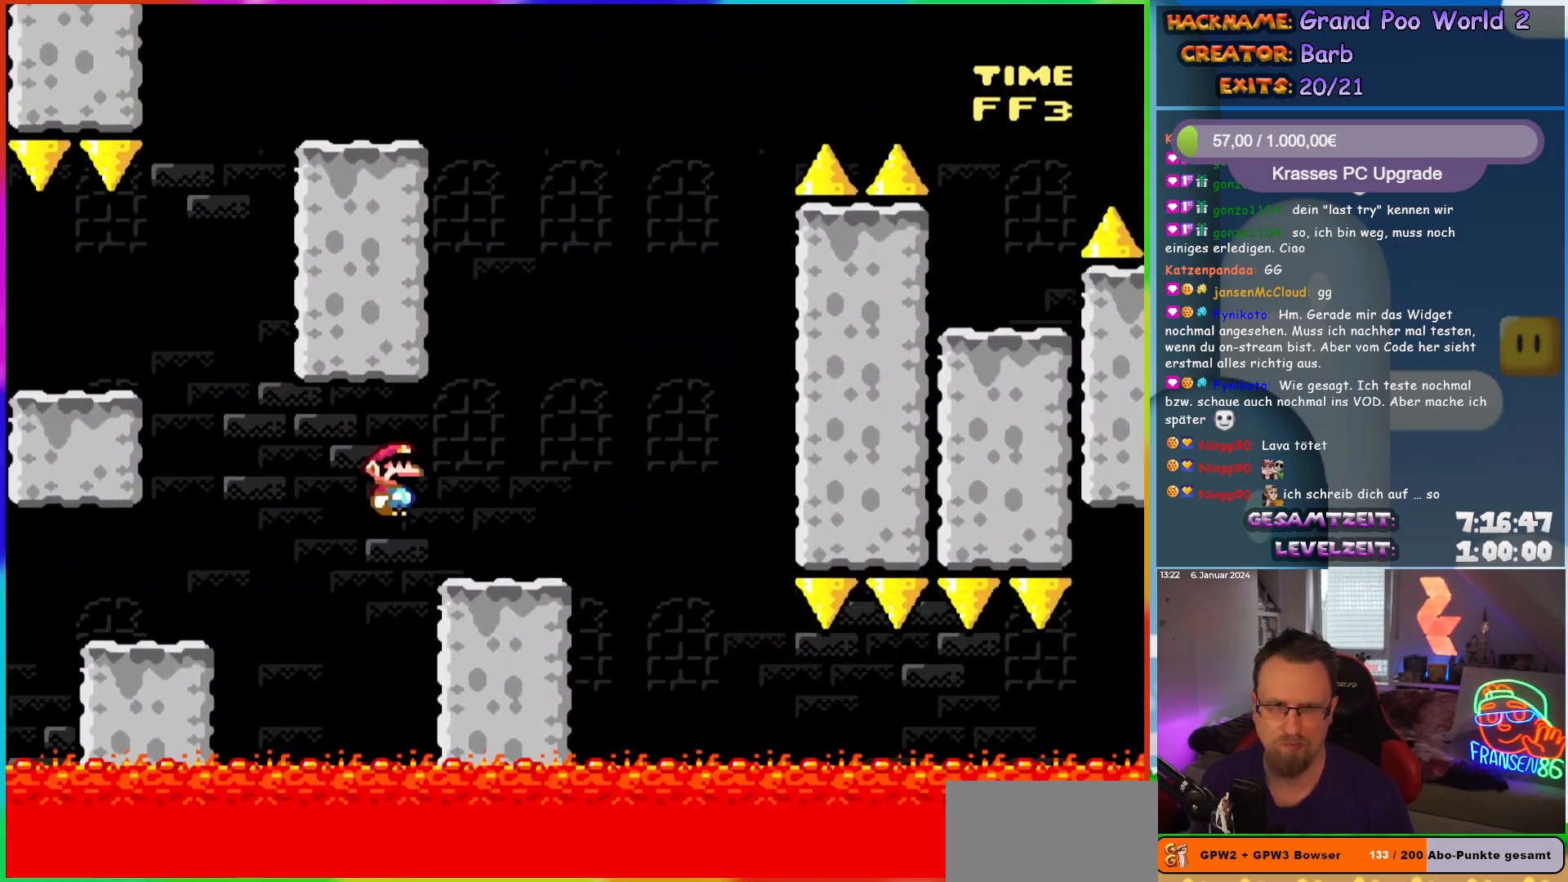
{"buttons": ["B", "Y", "DPAD_RIGHT"], "events": [[67, "A", "up"], [267, "DPAD_UP", "down"], [283, "X", "up"], [300, "DPAD_LEFT", "up"], [300, "DPAD_RIGHT", "down"], [300, "DPAD_UP", "up"], [367, "Y", "down"], [417, "B", "down"]]}
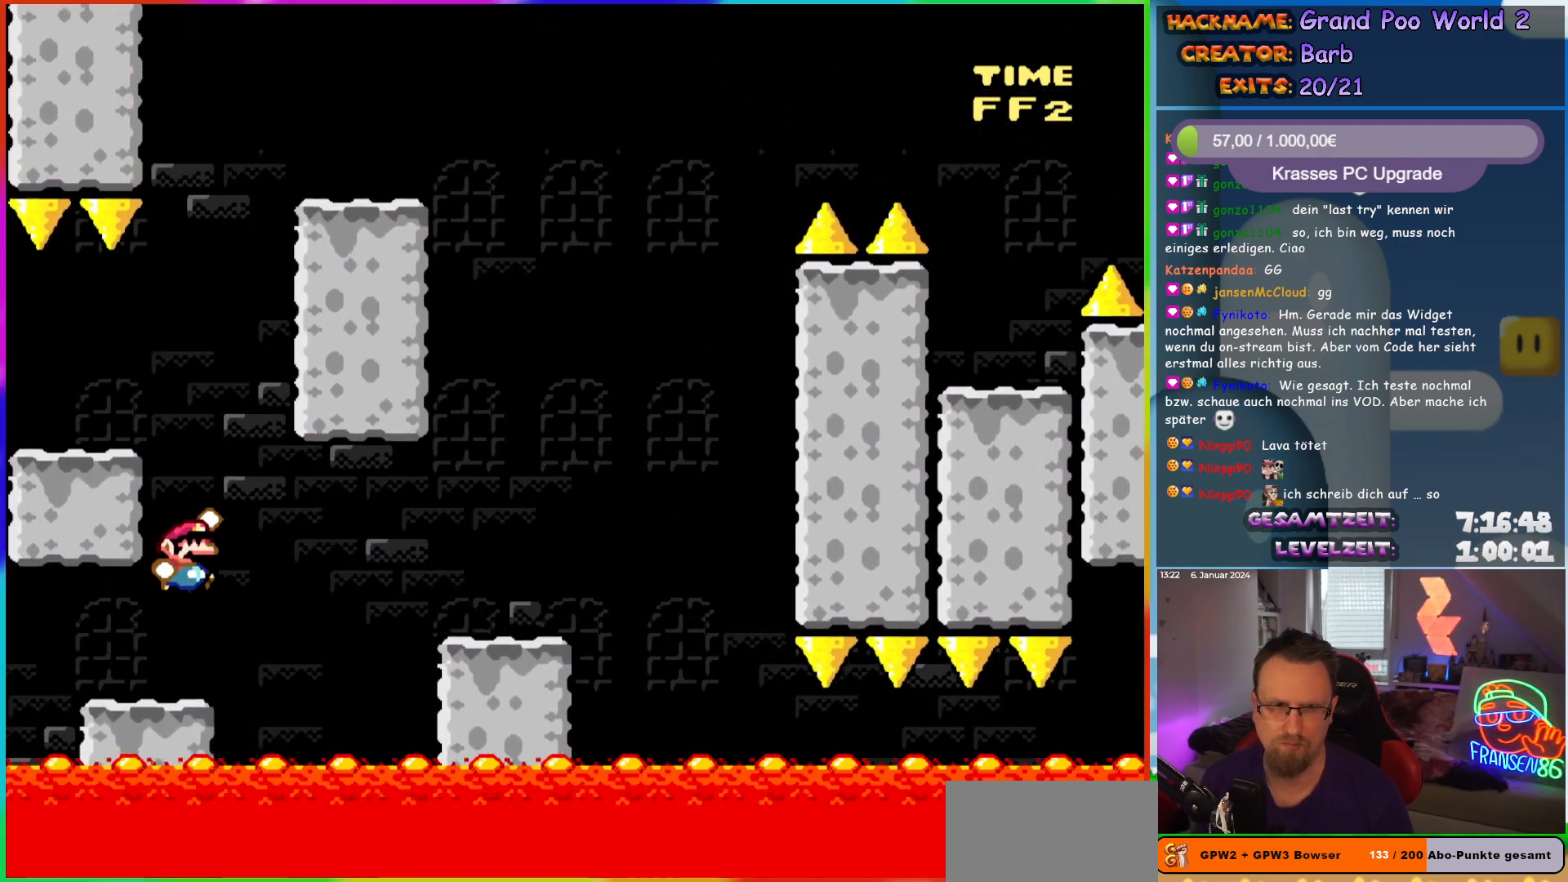
{"buttons": ["Y", "DPAD_RIGHT"], "events": [[50, "DPAD_RIGHT", "up"], [50, "DPAD_UP", "down"], [67, "DPAD_LEFT", "down"], [67, "DPAD_UP", "up"], [333, "B", "up"], [333, "DPAD_LEFT", "up"], [367, "DPAD_RIGHT", "down"]]}
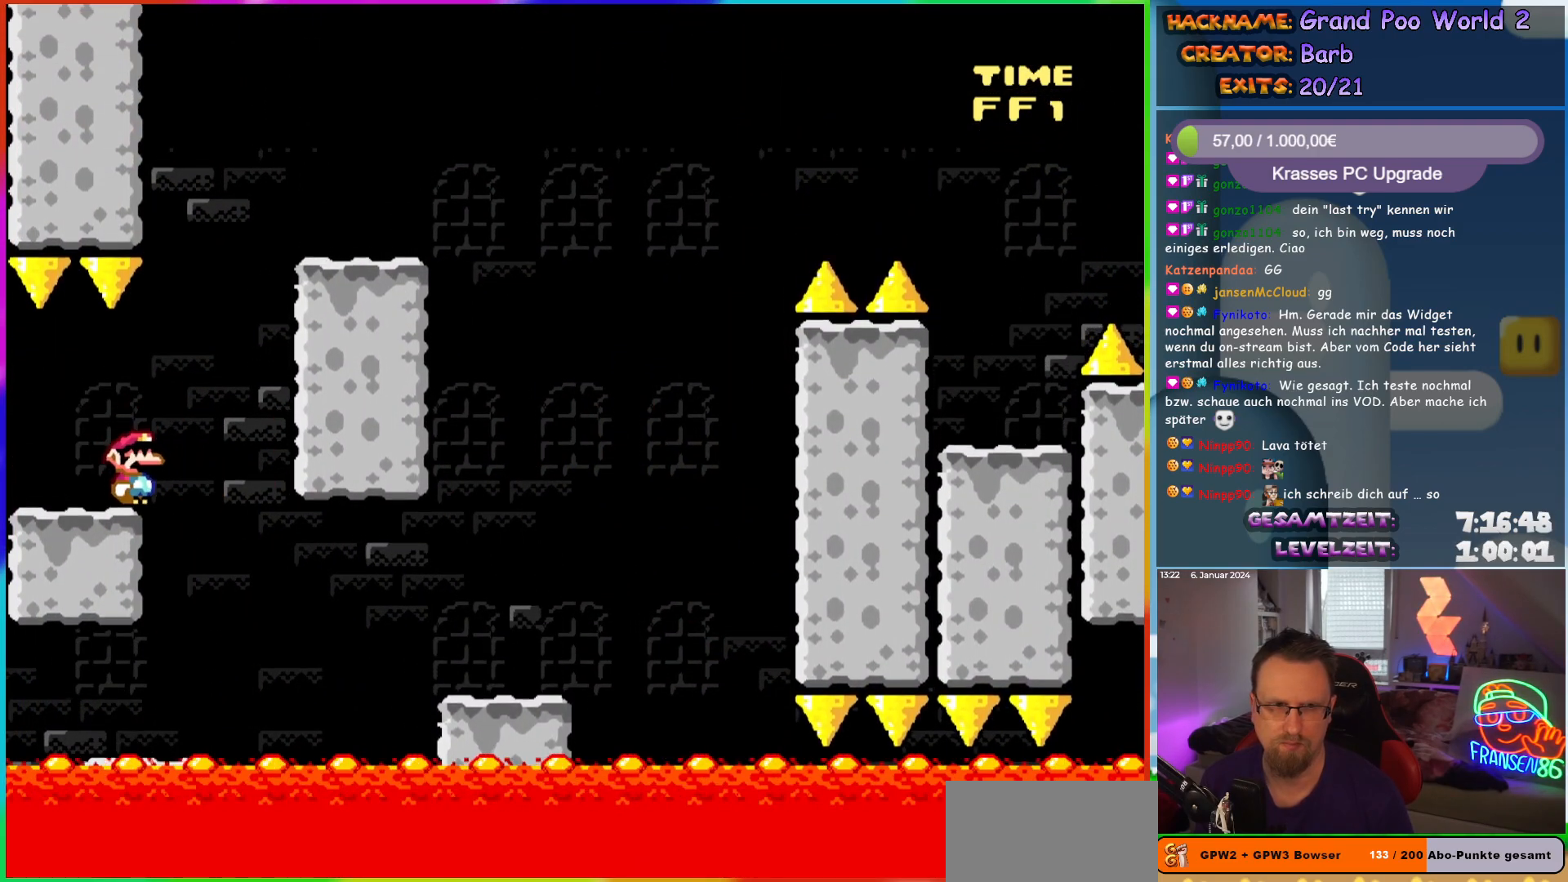
{"buttons": ["Y", "DPAD_RIGHT"], "events": [[83, "B", "down"], [400, "B", "up"]]}
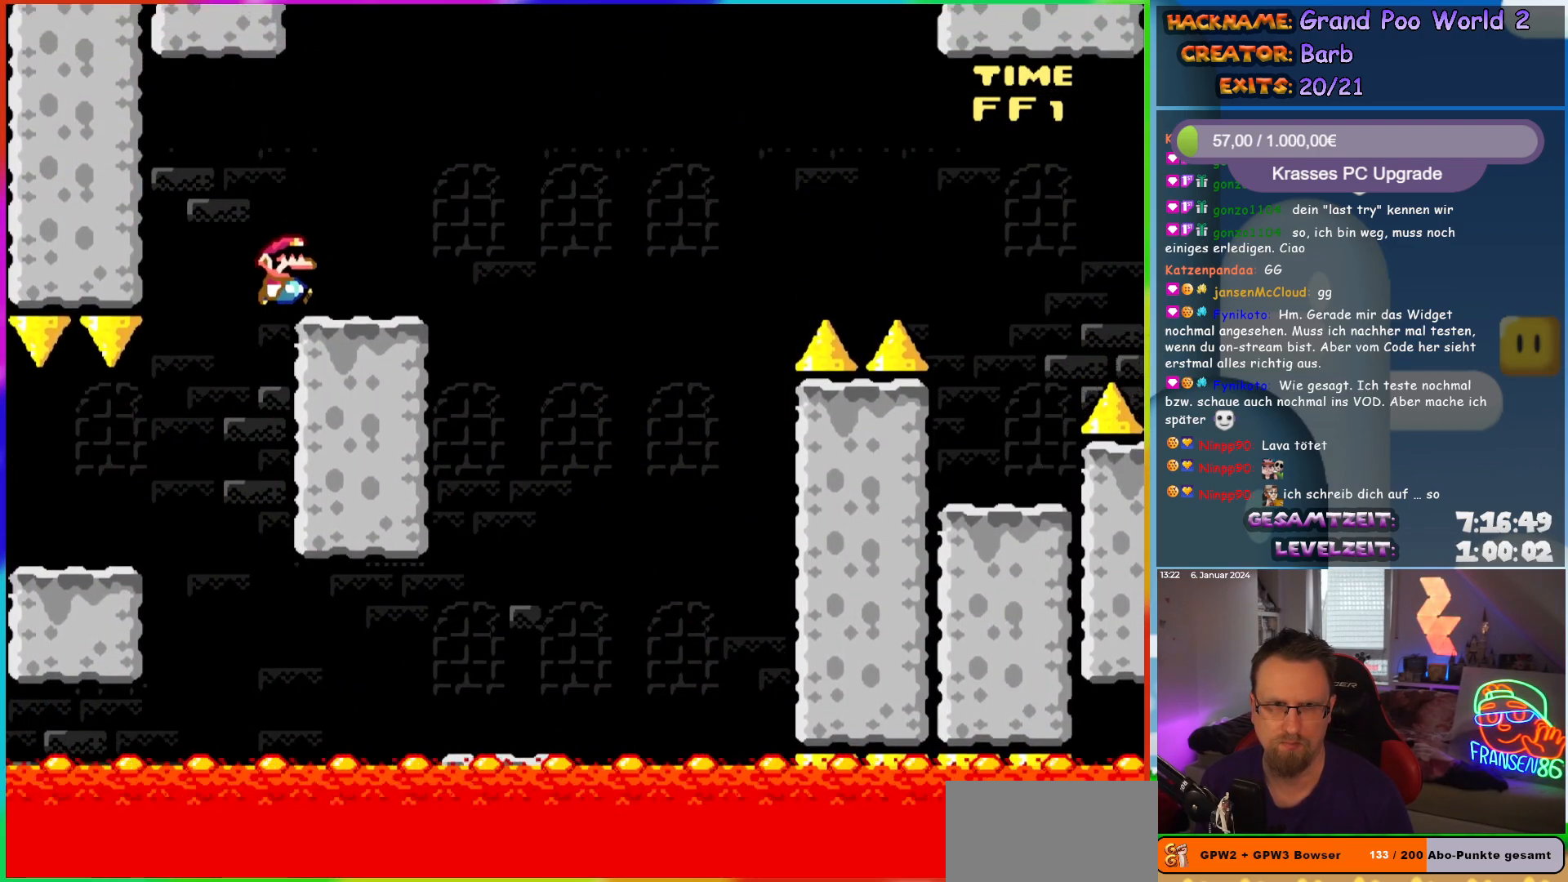
{"buttons": ["B", "Y", "DPAD_RIGHT"], "events": [[67, "Y", "up"], [117, "Y", "down"], [333, "B", "down"]]}
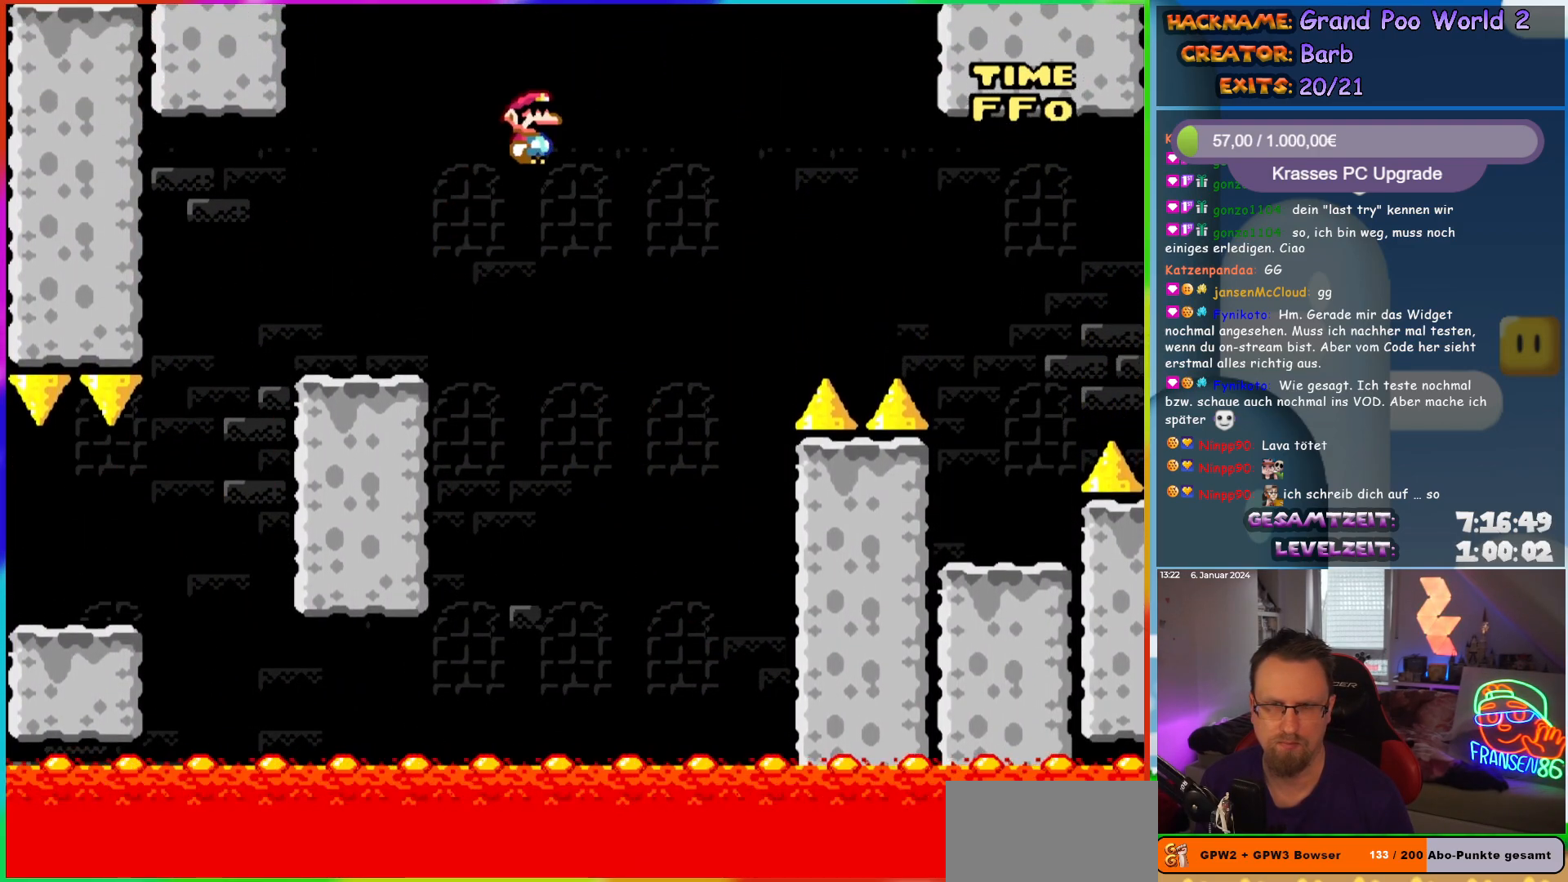
{"buttons": ["B", "Y", "DPAD_RIGHT"], "events": [[217, "B", "up"], [317, "B", "down"]]}
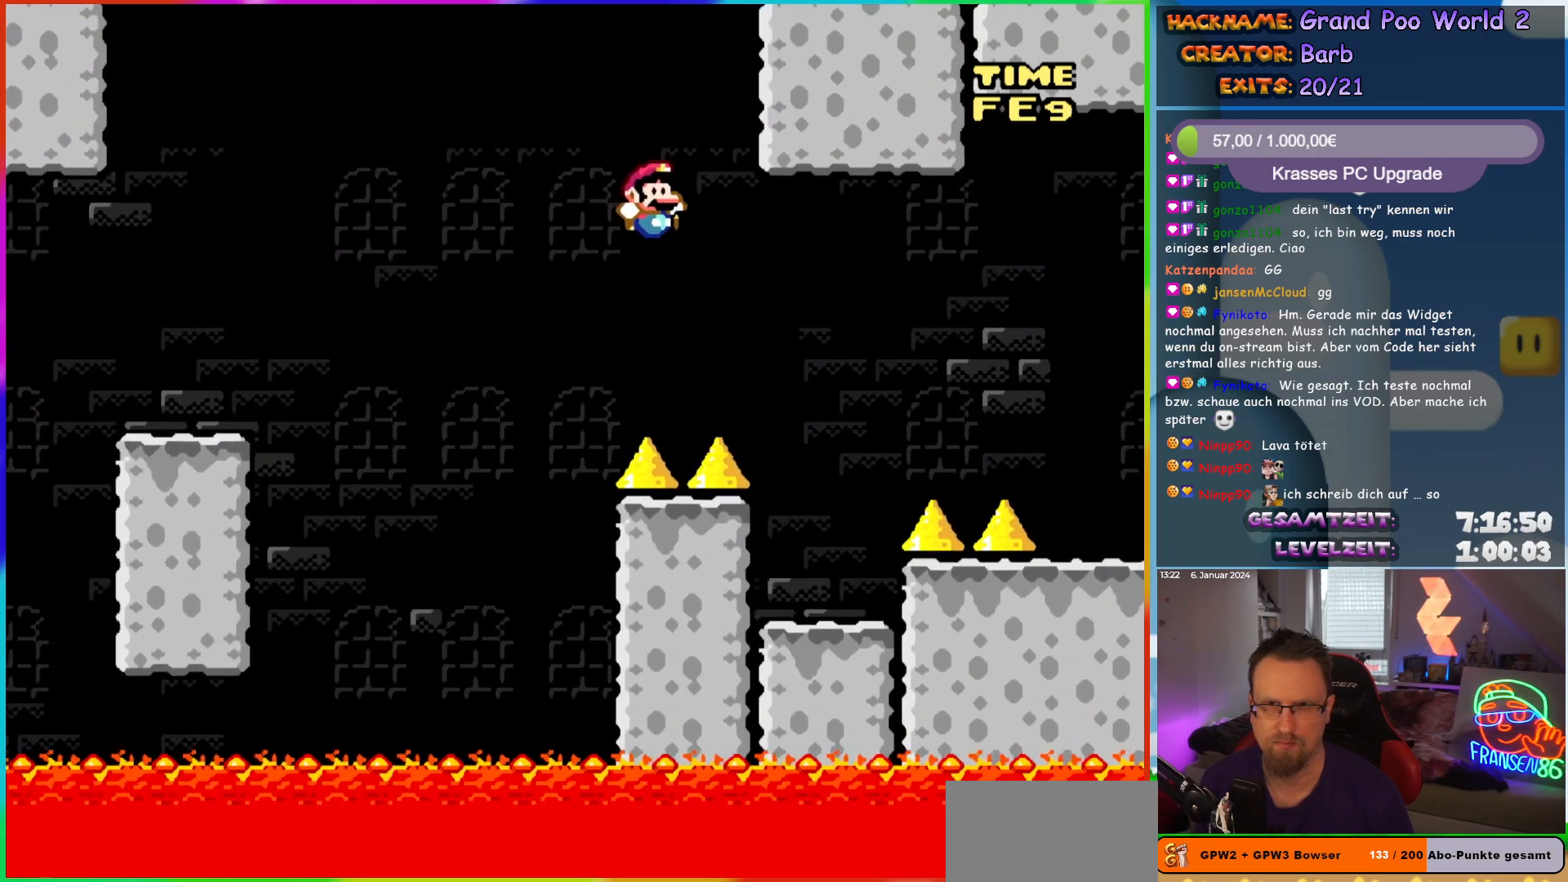
{"buttons": ["B", "Y", "DPAD_RIGHT"], "events": [[217, "DPAD_RIGHT", "up"], [217, "DPAD_UP", "down"], [233, "DPAD_LEFT", "down"], [250, "B", "up"], [250, "DPAD_UP", "up"], [333, "DPAD_UP", "down"], [367, "DPAD_LEFT", "up"], [367, "DPAD_RIGHT", "down"], [367, "DPAD_UP", "up"], [500, "B", "down"]]}
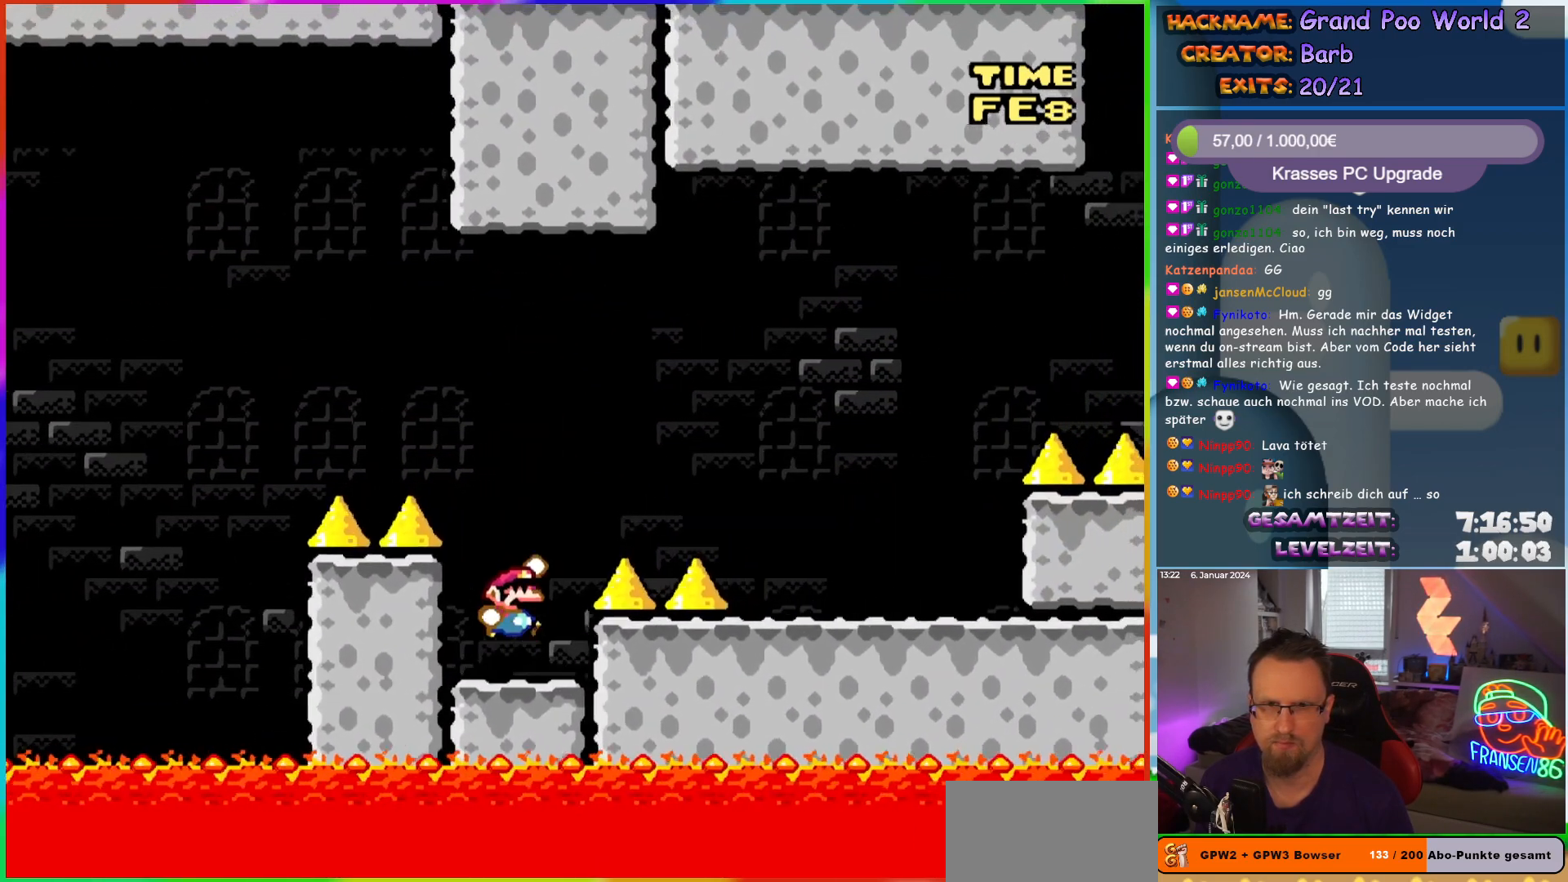
{"buttons": ["X", "DPAD_RIGHT"], "events": [[367, "B", "up"], [367, "Y", "up"], [433, "X", "down"]]}
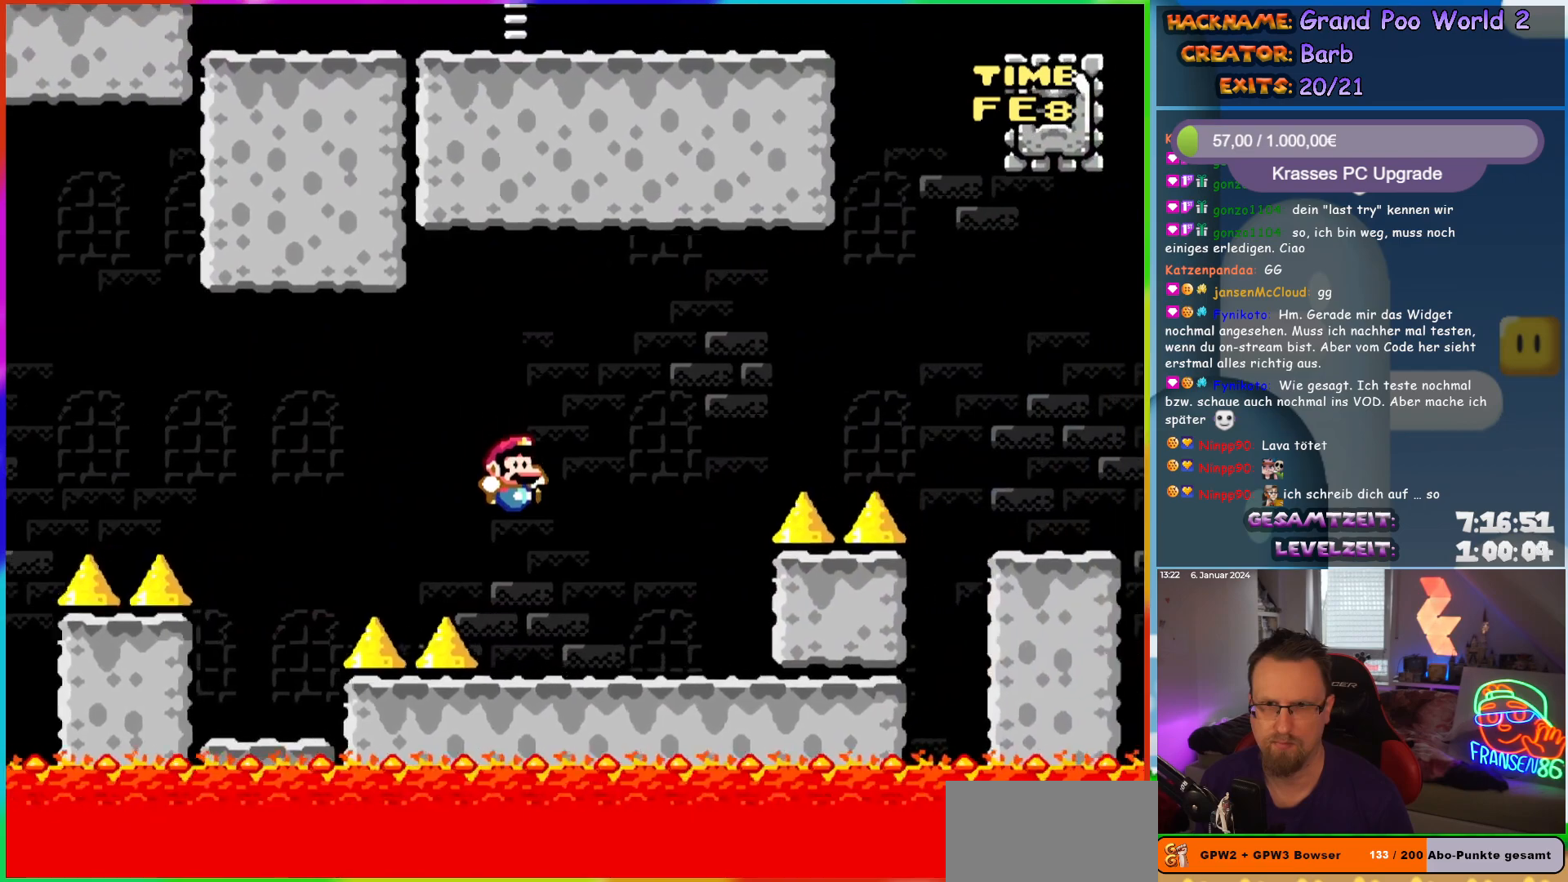
{"buttons": ["A", "X", "DPAD_RIGHT"], "events": [[183, "A", "down"]]}
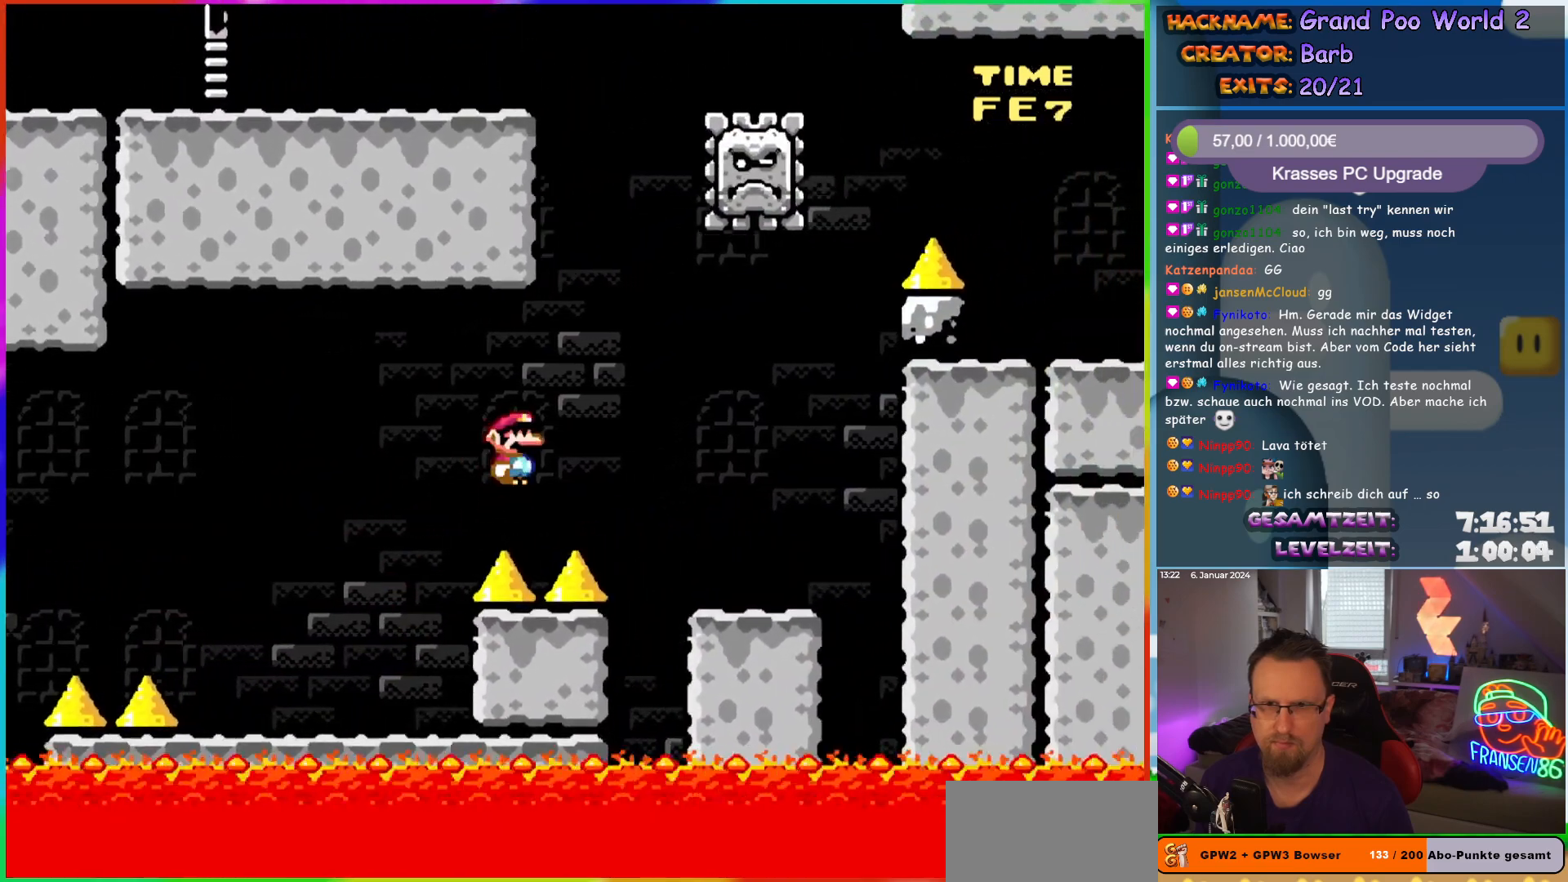
{"buttons": ["X", "DPAD_RIGHT"], "events": [[200, "A", "up"]]}
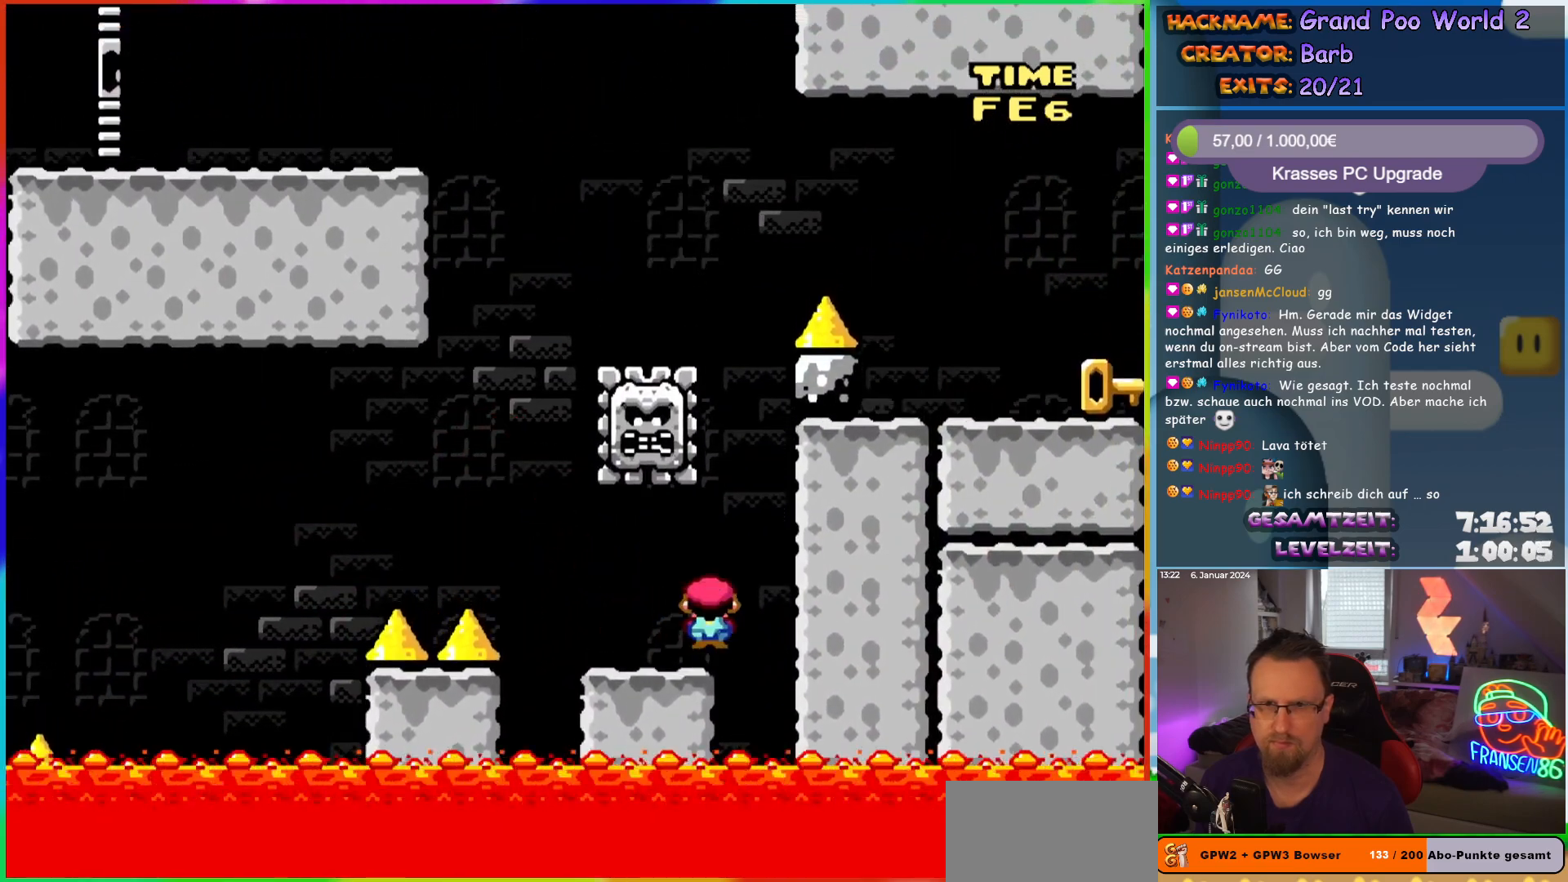
{"buttons": ["A", "X", "DPAD_RIGHT"], "events": [[17, "A", "down"], [50, "DPAD_RIGHT", "up"], [67, "DPAD_LEFT", "down"], [150, "A", "up"], [350, "A", "down"], [433, "DPAD_LEFT", "up"], [450, "DPAD_UP", "down"], [467, "DPAD_RIGHT", "down"], [467, "DPAD_UP", "up"]]}
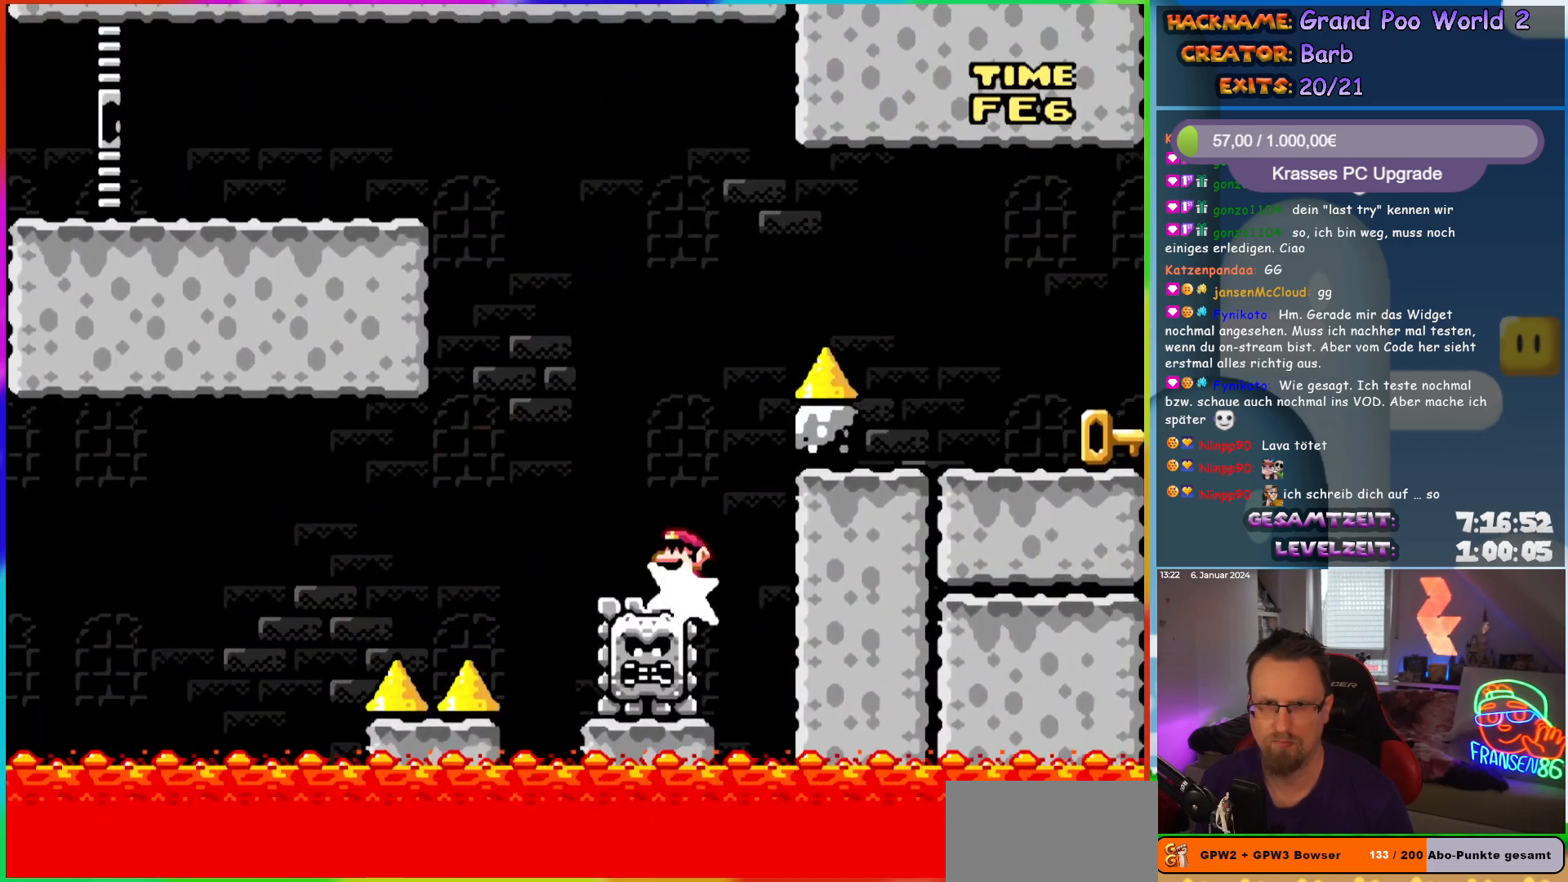
{"buttons": ["A", "X", "DPAD_RIGHT"], "events": []}
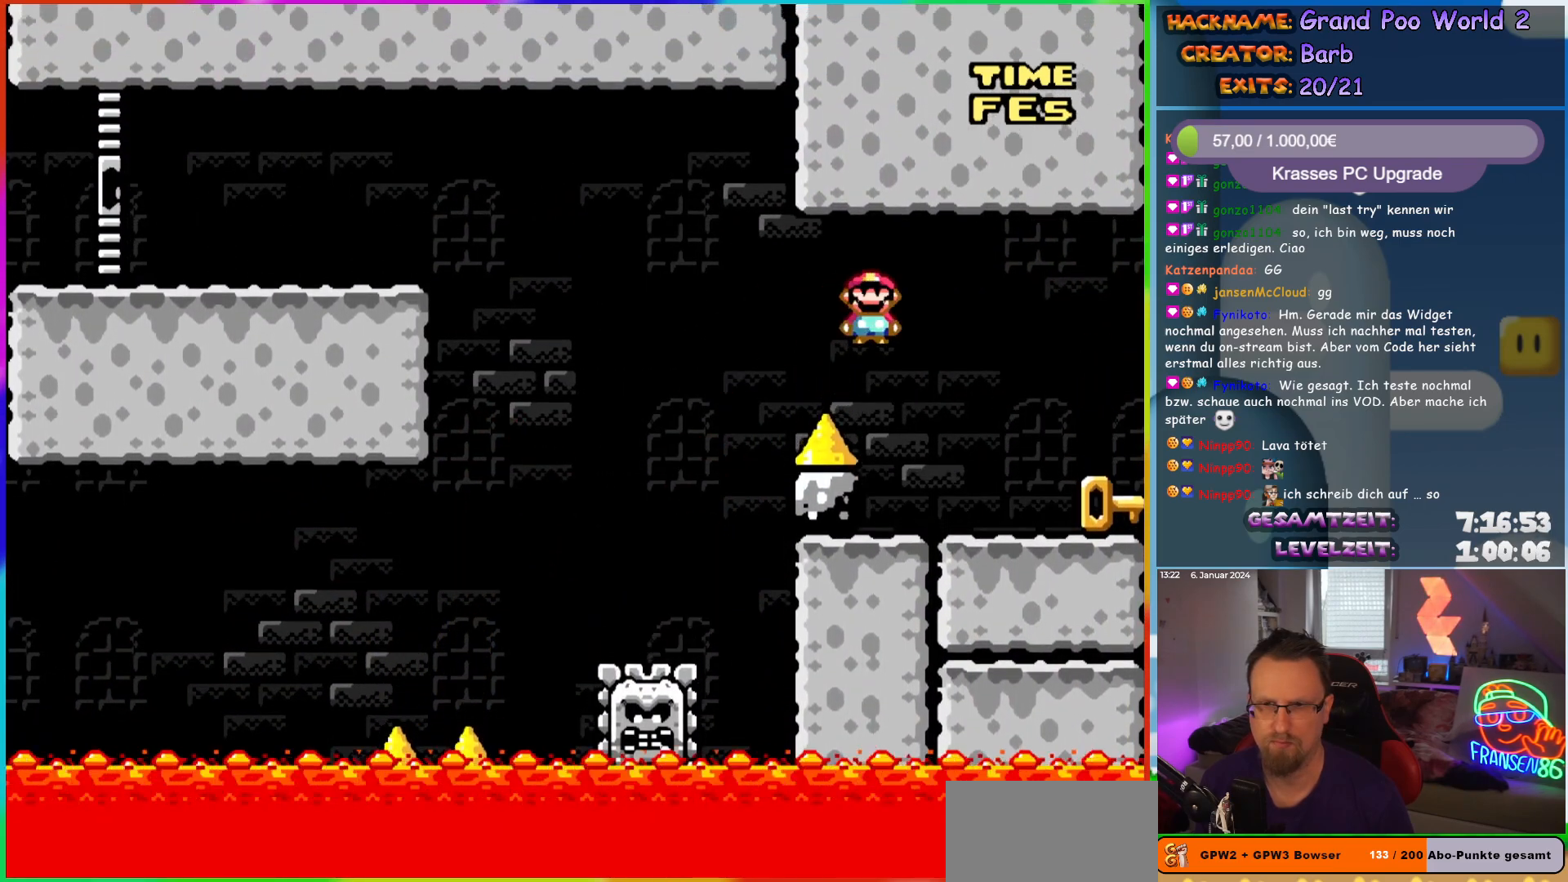
{"buttons": ["X", "DPAD_LEFT"], "events": [[117, "A", "up"], [333, "DPAD_LEFT", "down"], [333, "DPAD_RIGHT", "up"]]}
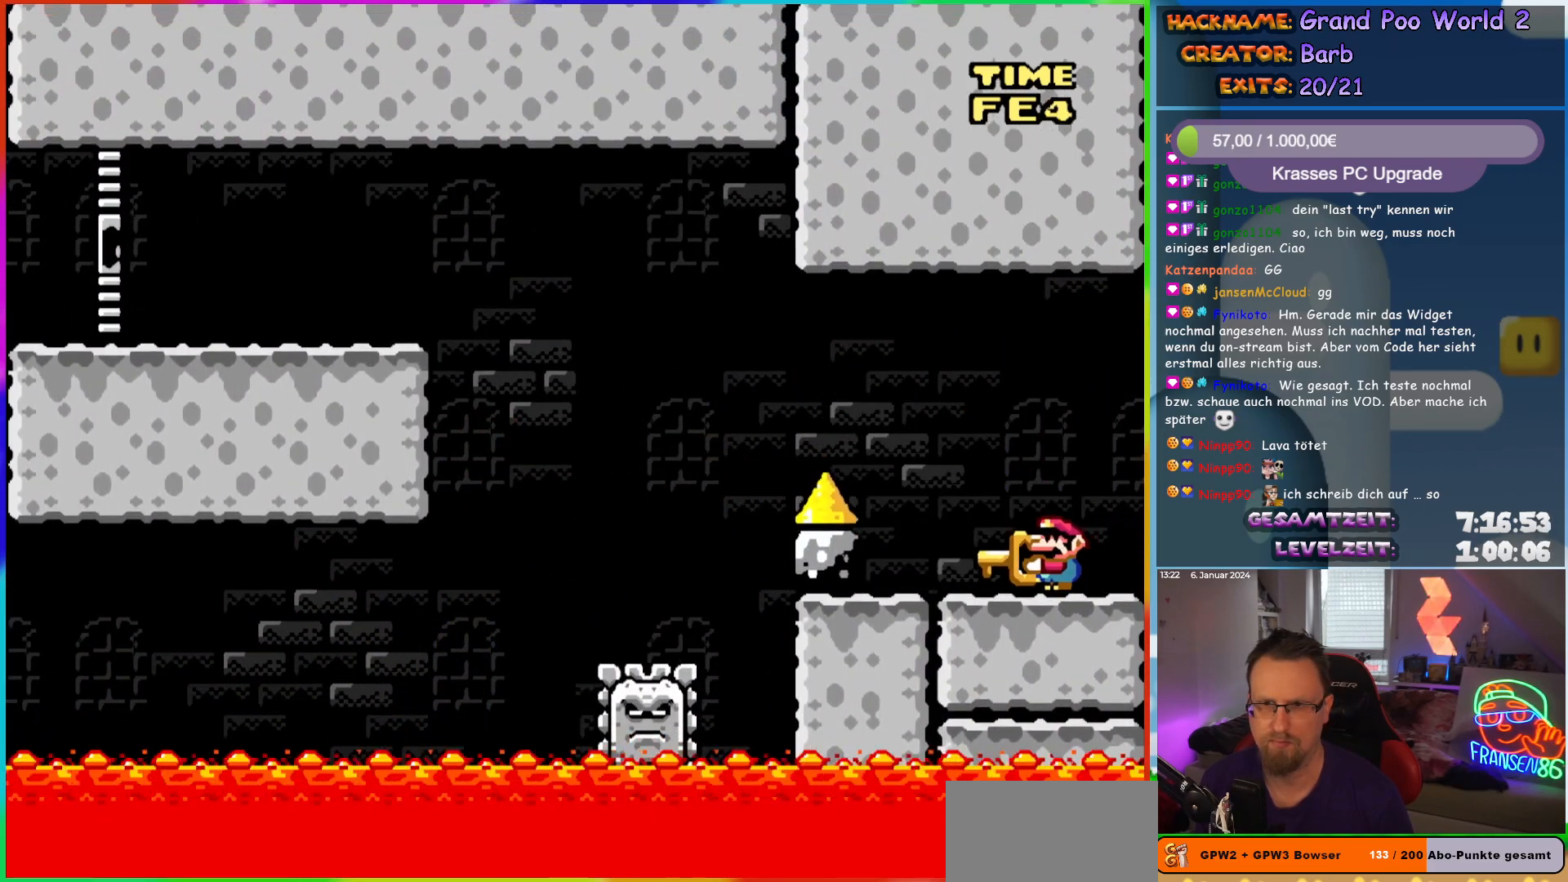
{"buttons": ["A", "X", "DPAD_LEFT"], "events": [[67, "DPAD_UP", "down"], [117, "DPAD_LEFT", "up"], [183, "DPAD_RIGHT", "down"], [200, "X", "up"], [217, "DPAD_RIGHT", "up"], [233, "DPAD_UP", "up"], [283, "X", "down"], [333, "A", "down"], [350, "DPAD_LEFT", "down"]]}
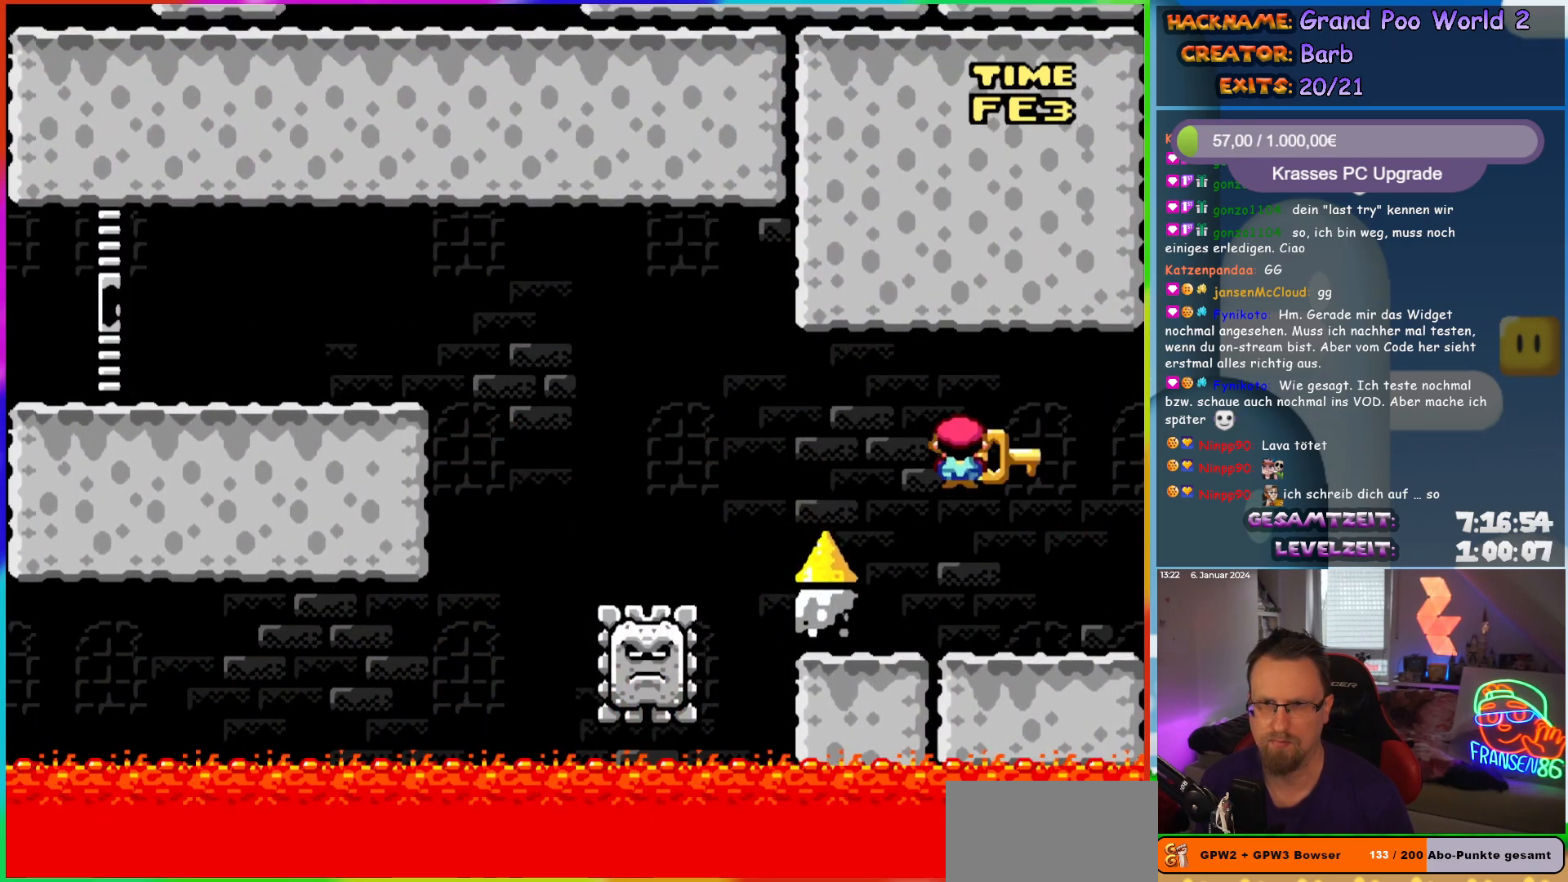
{"buttons": ["A", "X", "DPAD_LEFT"], "events": []}